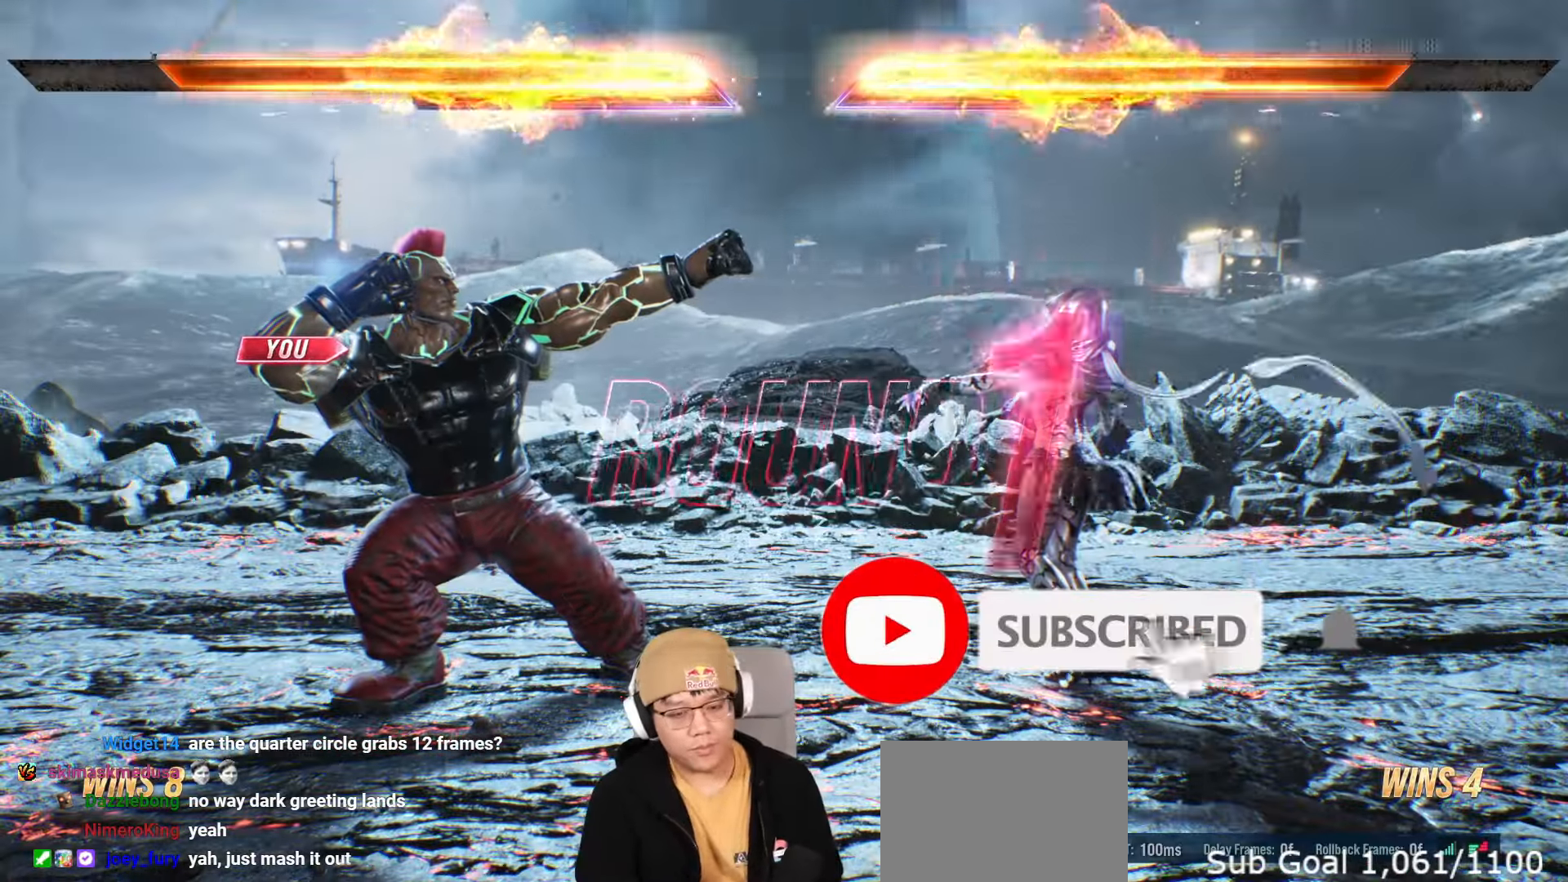
Gameplay with a controller (arcade stick); each line is a JSON object with the inputs held at the frame after it. "events" lists button and stick changes between this image and that frame as [ms after this image, input, new state], when the widget could be followed in between. Not read: L3 R3.
{"buttons": [], "left_stick": "center", "events": [[83, "left_stick", "right"], [167, "left_stick", "up"], [250, "left_stick", "center"], [267, "SQUARE", "down"], [267, "TRIANGLE", "down"], [433, "SQUARE", "up"], [433, "TRIANGLE", "up"]]}
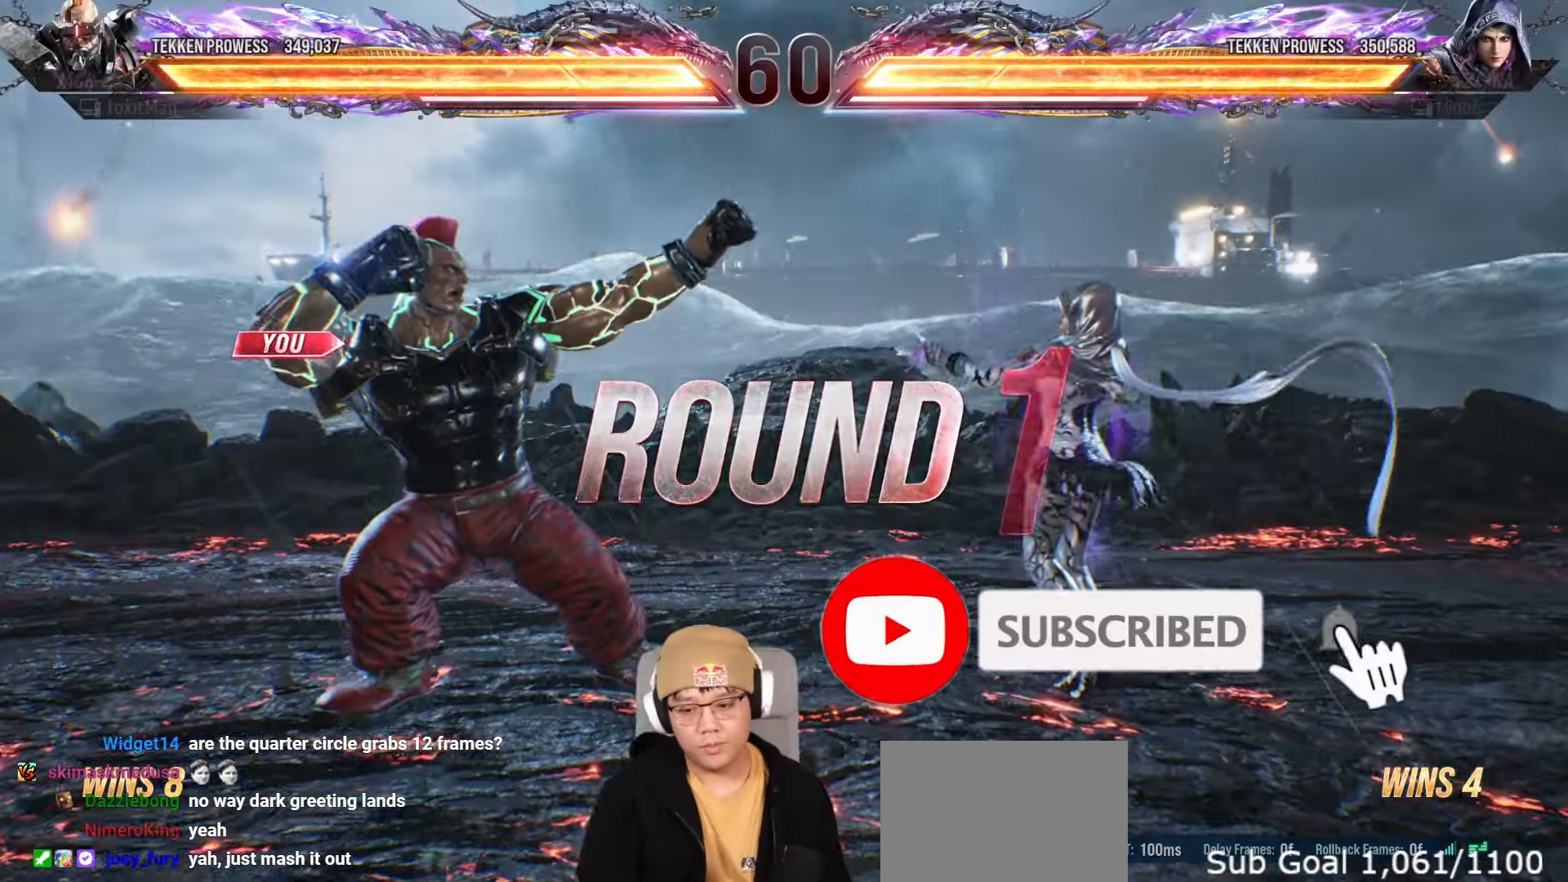
{"buttons": ["SQUARE", "TRIANGLE"], "left_stick": "right", "events": [[83, "TRIANGLE", "down"], [100, "SQUARE", "down"], [133, "TRIANGLE", "up"], [183, "SQUARE", "up"], [267, "TRIANGLE", "down"], [300, "SQUARE", "down"], [350, "TRIANGLE", "up"], [367, "SQUARE", "up"], [450, "TRIANGLE", "down"], [467, "left_stick", "right"], [500, "SQUARE", "down"]]}
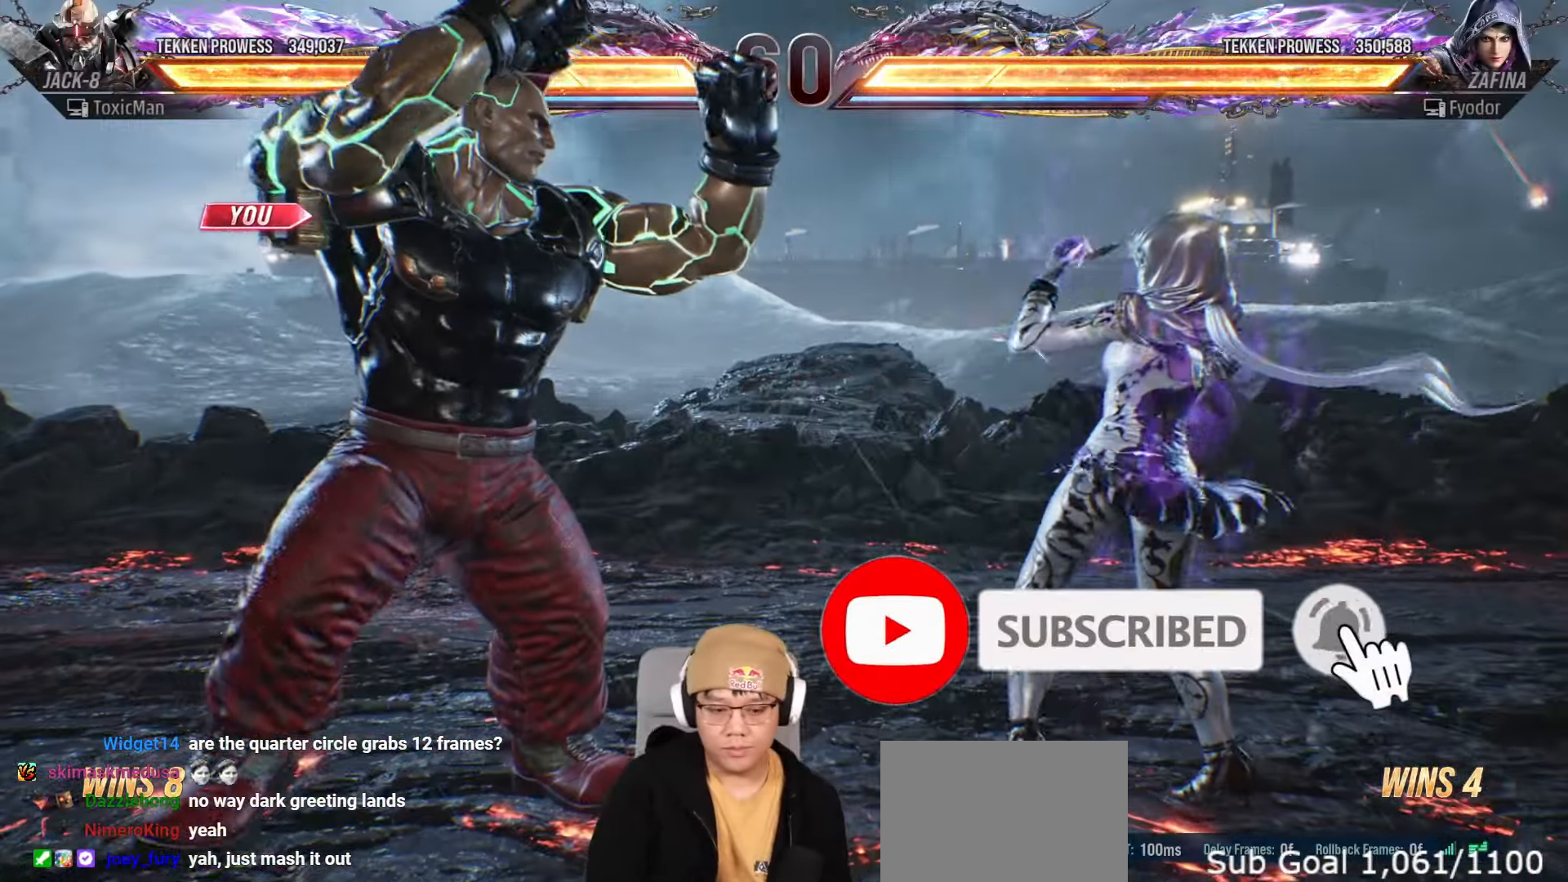
{"buttons": [], "left_stick": "right", "events": [[50, "TRIANGLE", "up"], [83, "SQUARE", "up"], [167, "TRIANGLE", "down"], [183, "SQUARE", "down"], [233, "TRIANGLE", "up"], [250, "SQUARE", "up"], [350, "TRIANGLE", "down"], [383, "SQUARE", "down"], [417, "TRIANGLE", "up"], [433, "SQUARE", "up"]]}
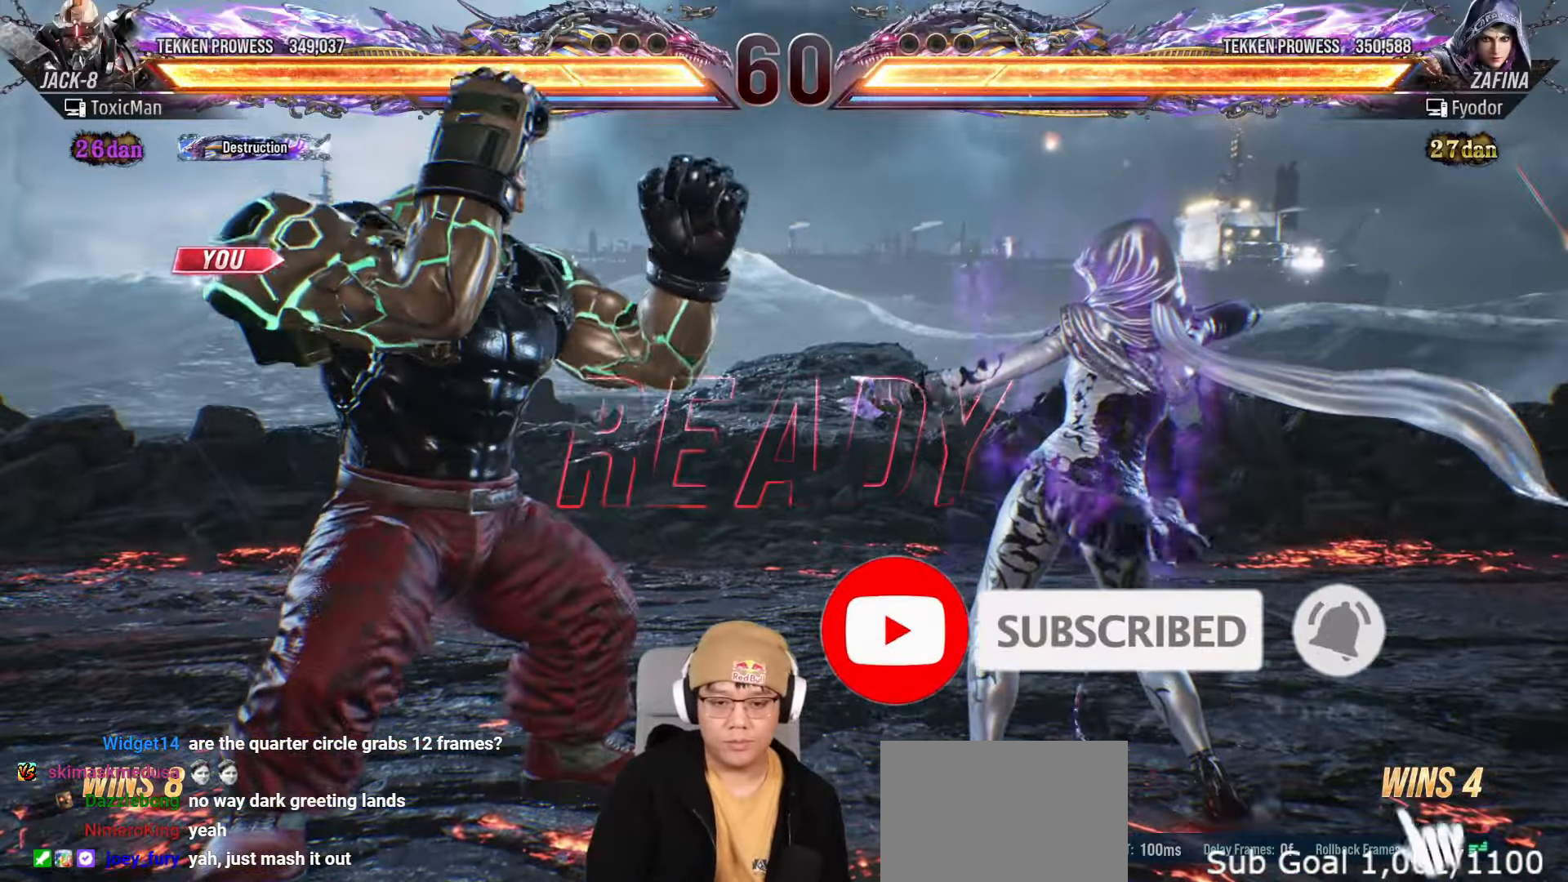
{"buttons": [], "left_stick": "center", "events": [[17, "left_stick", "center"], [50, "TRIANGLE", "down"], [67, "SQUARE", "down"], [100, "TRIANGLE", "up"], [133, "SQUARE", "up"], [267, "TRIANGLE", "down"], [283, "SQUARE", "down"], [367, "TRIANGLE", "up"], [400, "SQUARE", "up"], [417, "left_stick", "right"], [500, "left_stick", "center"]]}
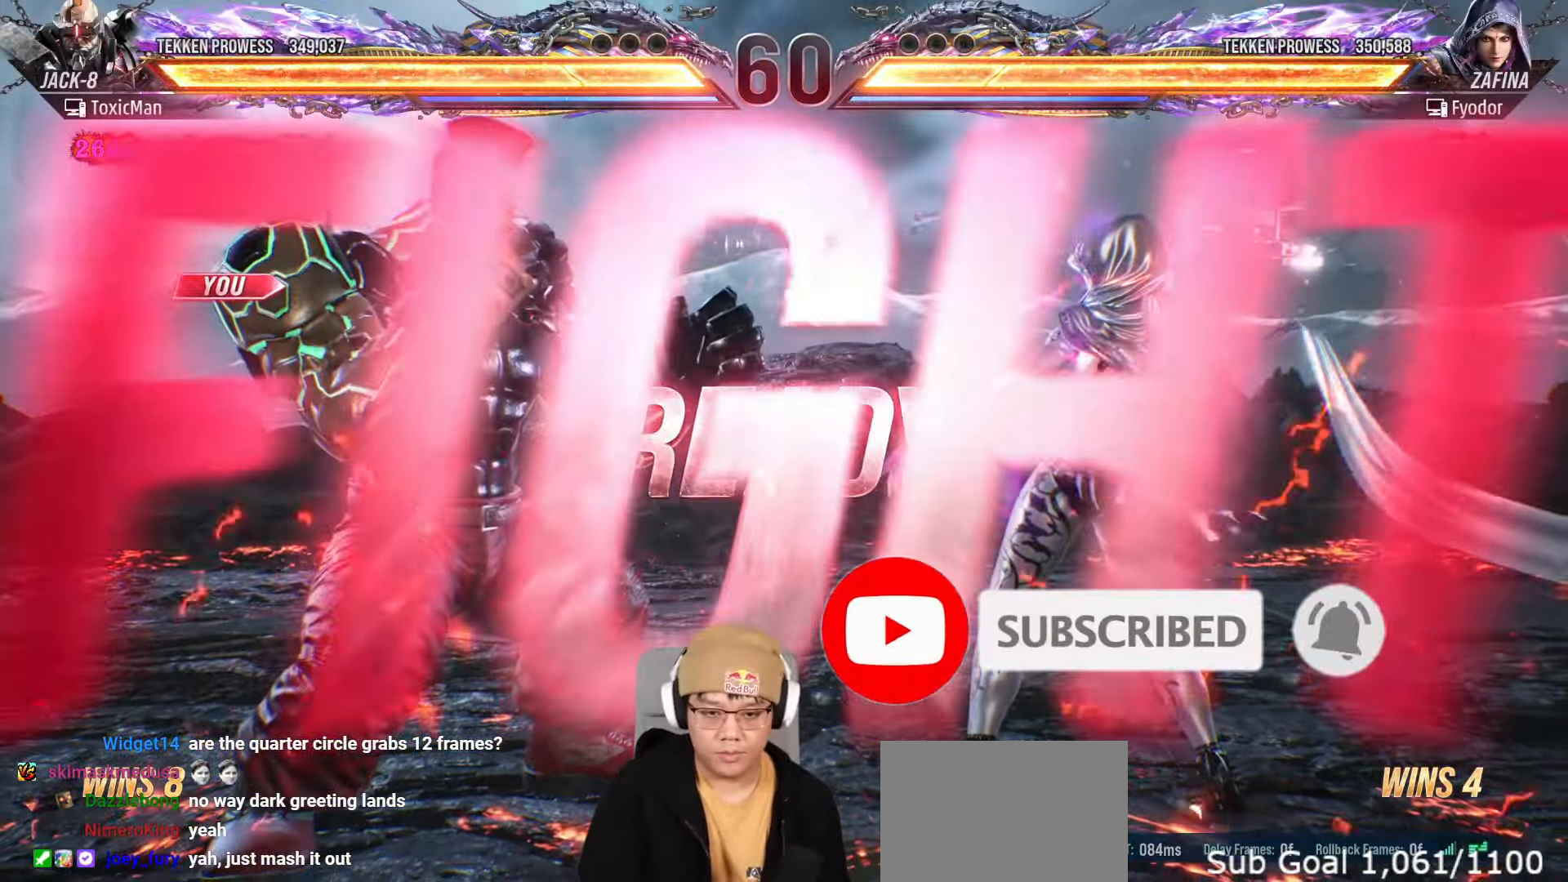
{"buttons": [], "left_stick": "center", "events": [[17, "left_stick", "left"], [100, "left_stick", "center"]]}
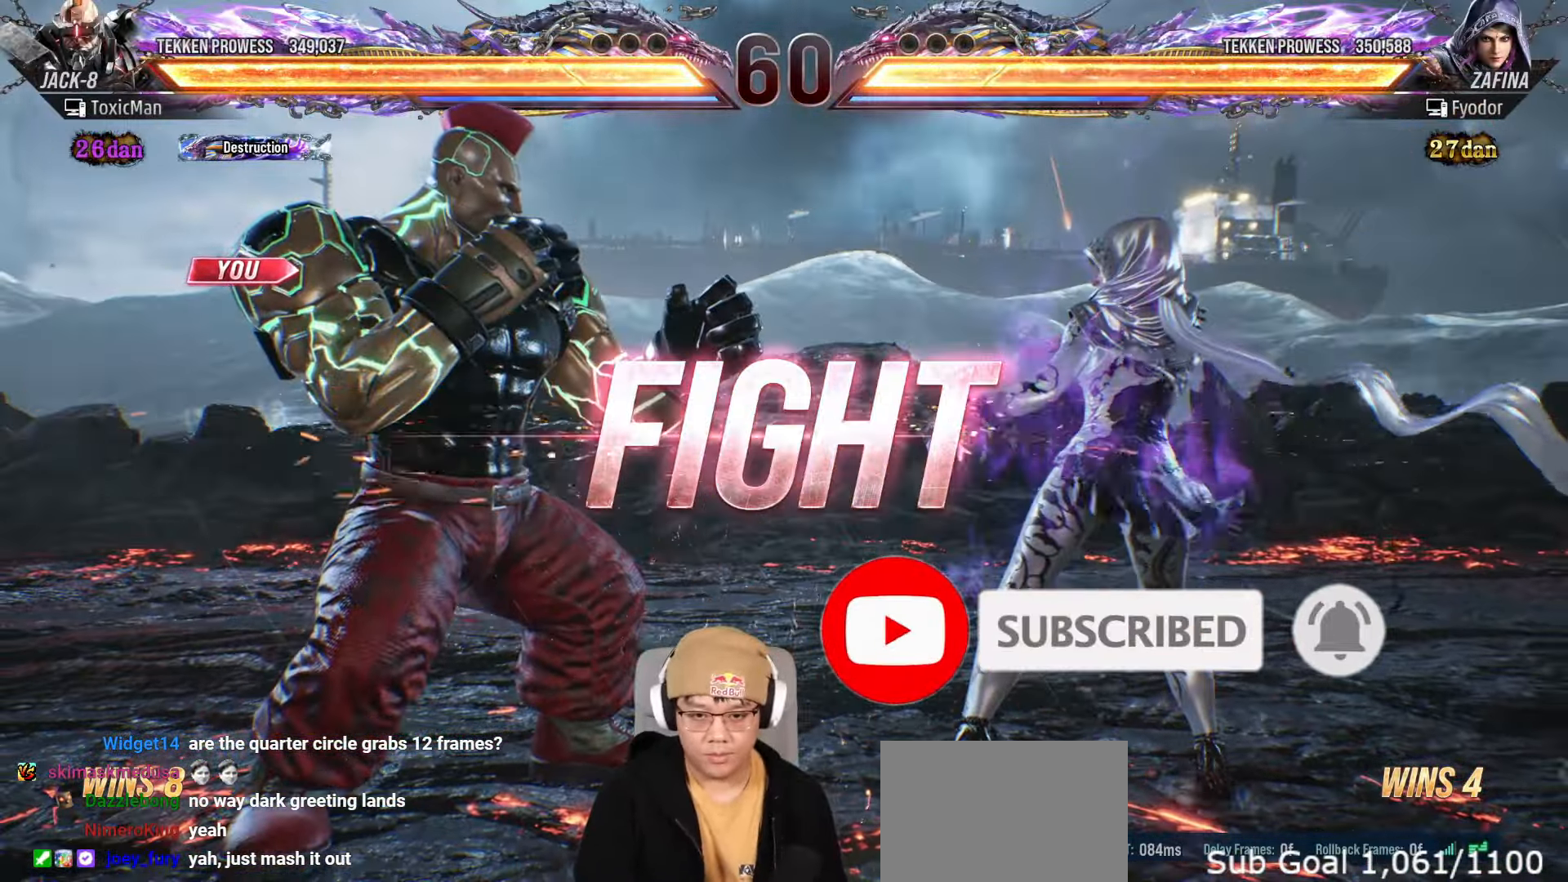
{"buttons": [], "left_stick": "center", "events": [[83, "TRIANGLE", "down"], [150, "TRIANGLE", "up"], [417, "left_stick", "right"], [483, "left_stick", "center"]]}
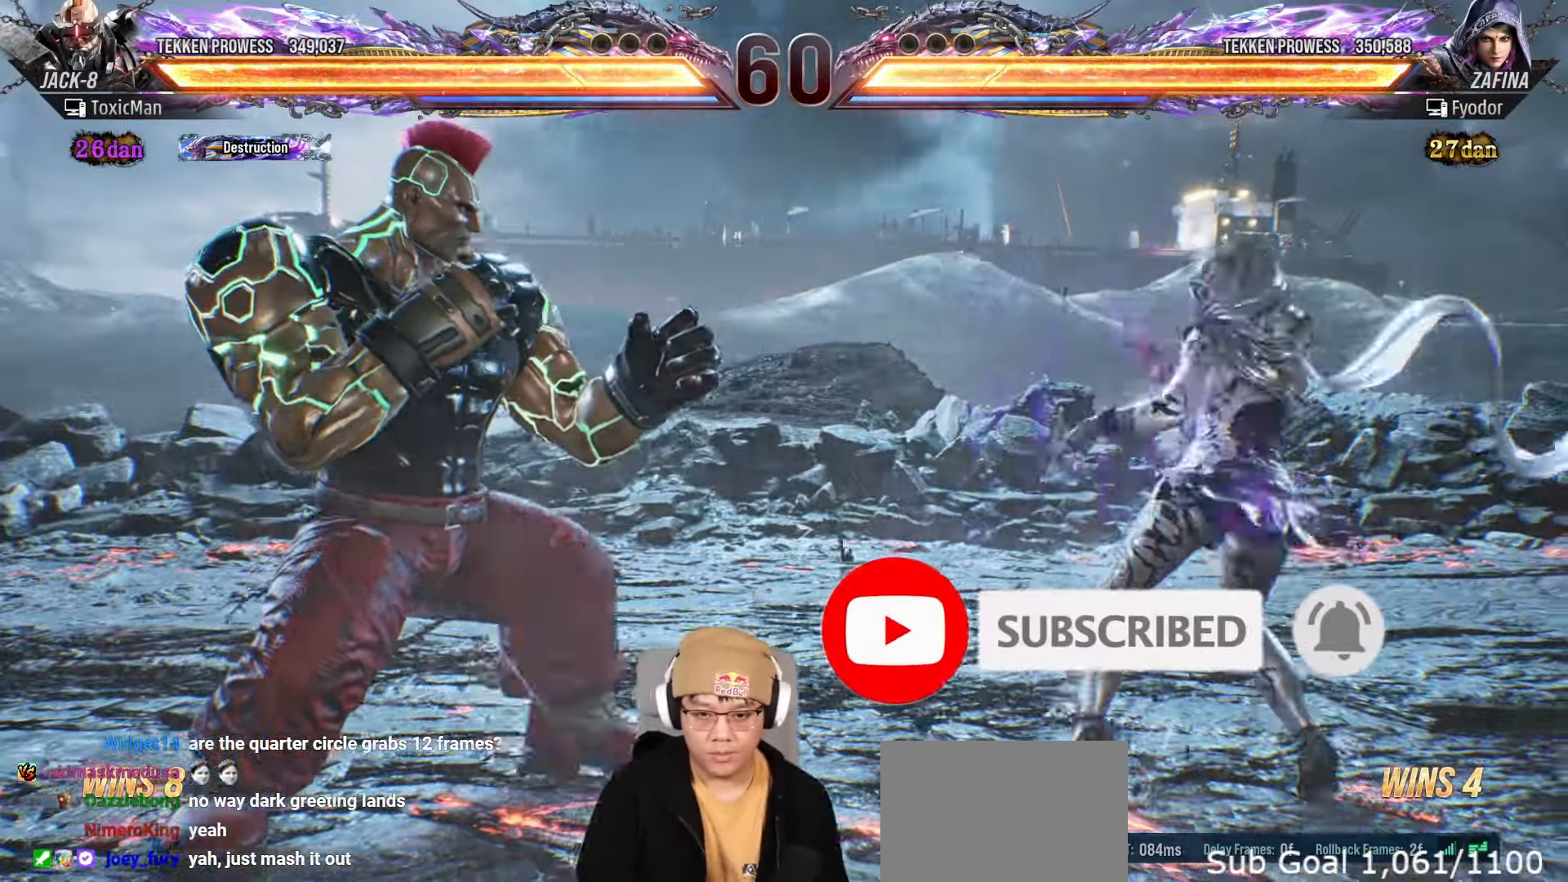
{"buttons": [], "left_stick": "center", "events": [[33, "left_stick", "right"], [250, "left_stick", "up-right"], [283, "CROSS", "down"], [383, "CROSS", "up"], [417, "left_stick", "center"]]}
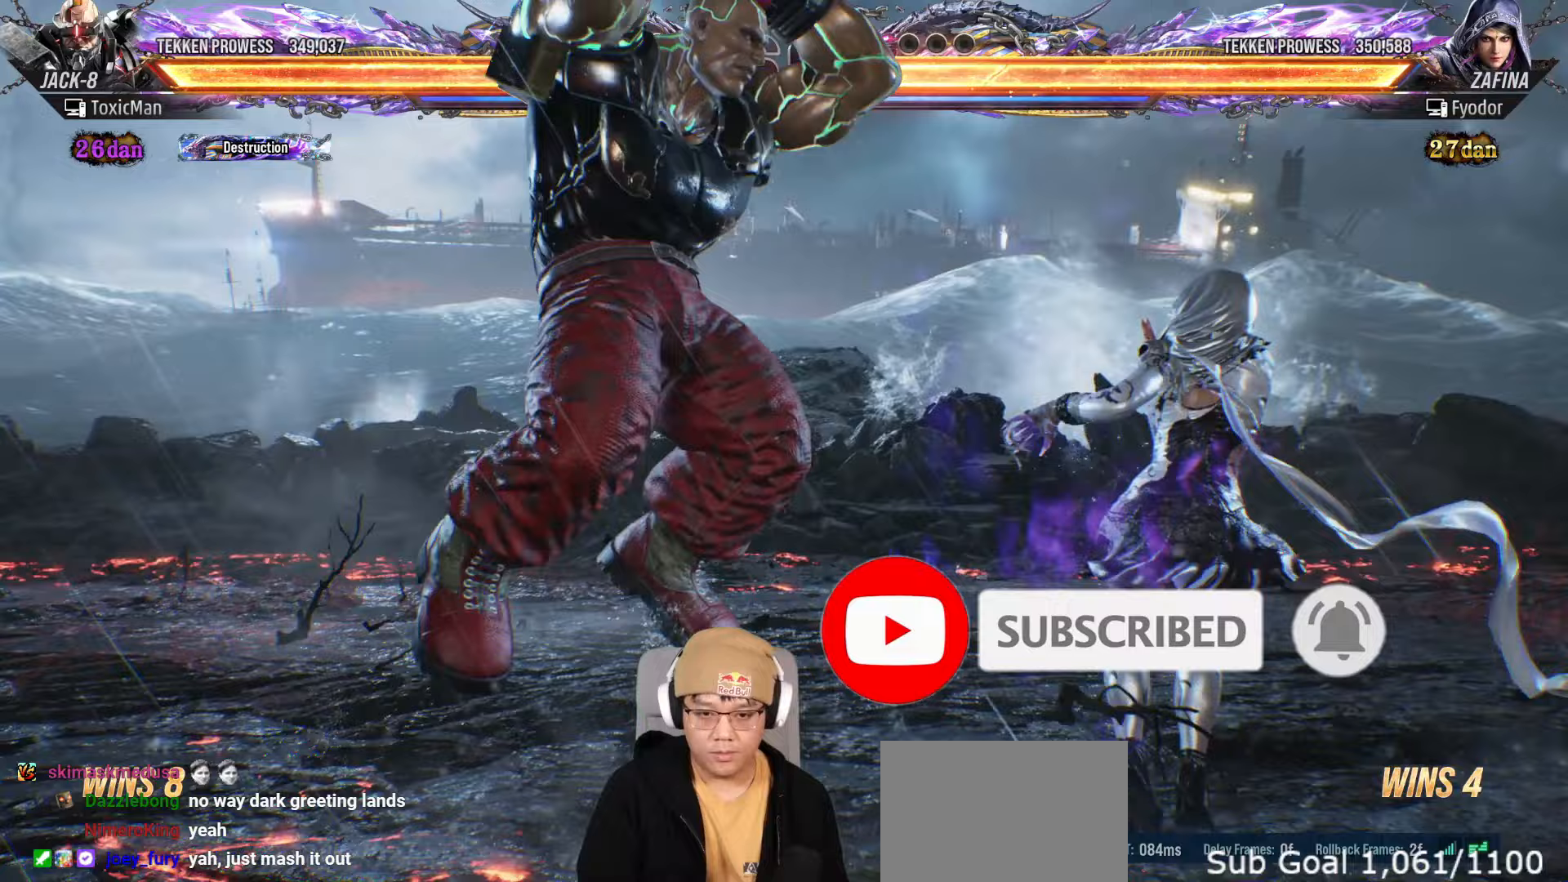
{"buttons": ["CROSS"], "left_stick": "center", "events": [[67, "TRIANGLE", "down"], [217, "TRIANGLE", "up"], [500, "CROSS", "down"]]}
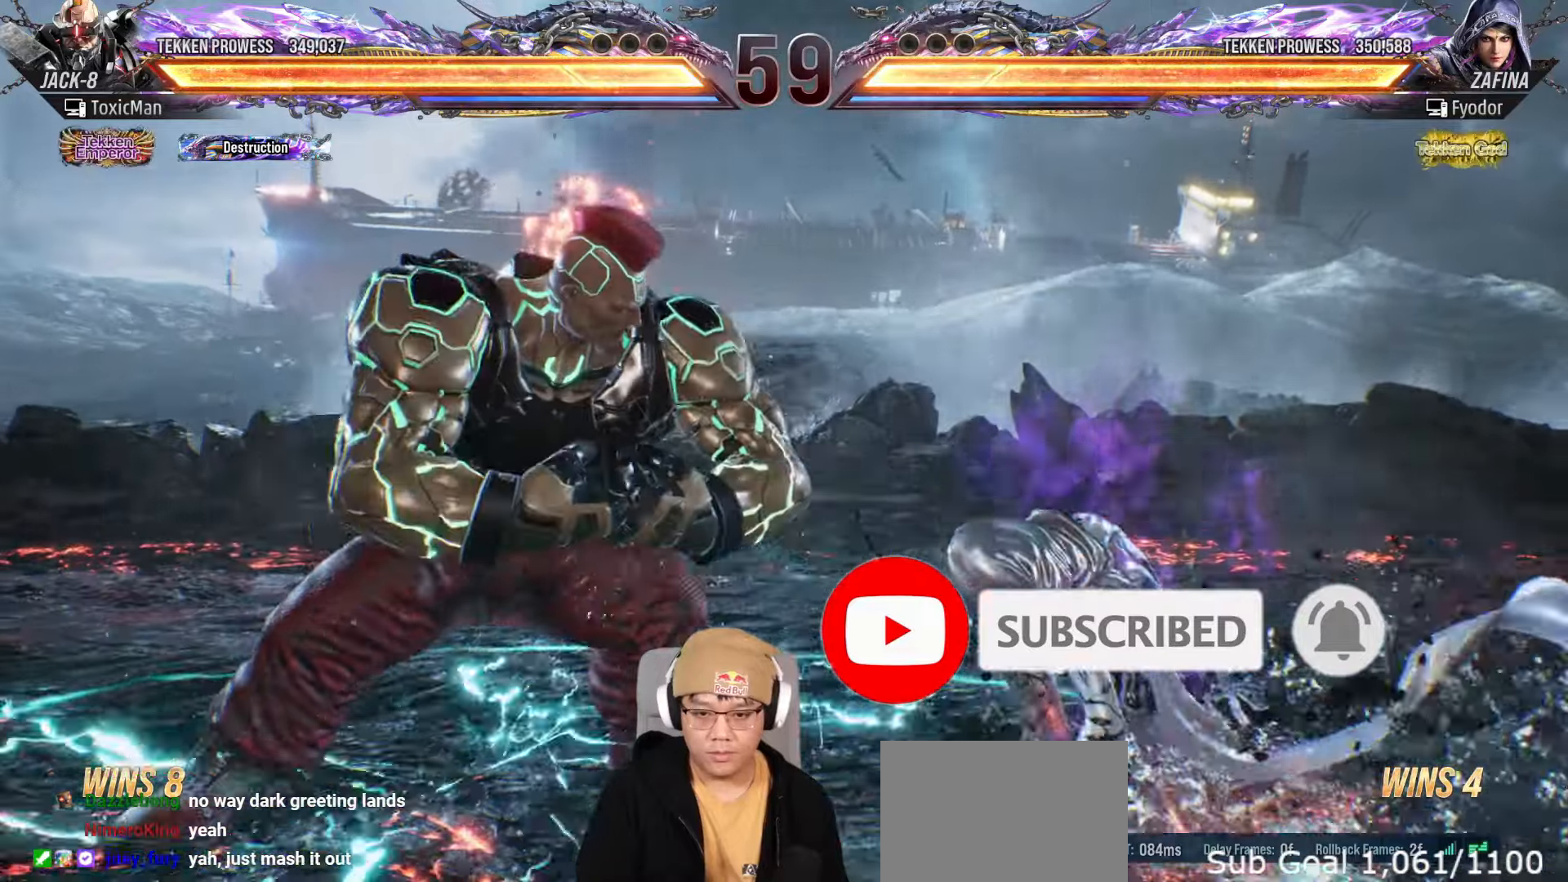
{"buttons": ["TRIANGLE"], "left_stick": "center", "events": [[50, "CROSS", "up"], [150, "CROSS", "down"], [250, "CROSS", "up"], [400, "TRIANGLE", "down"]]}
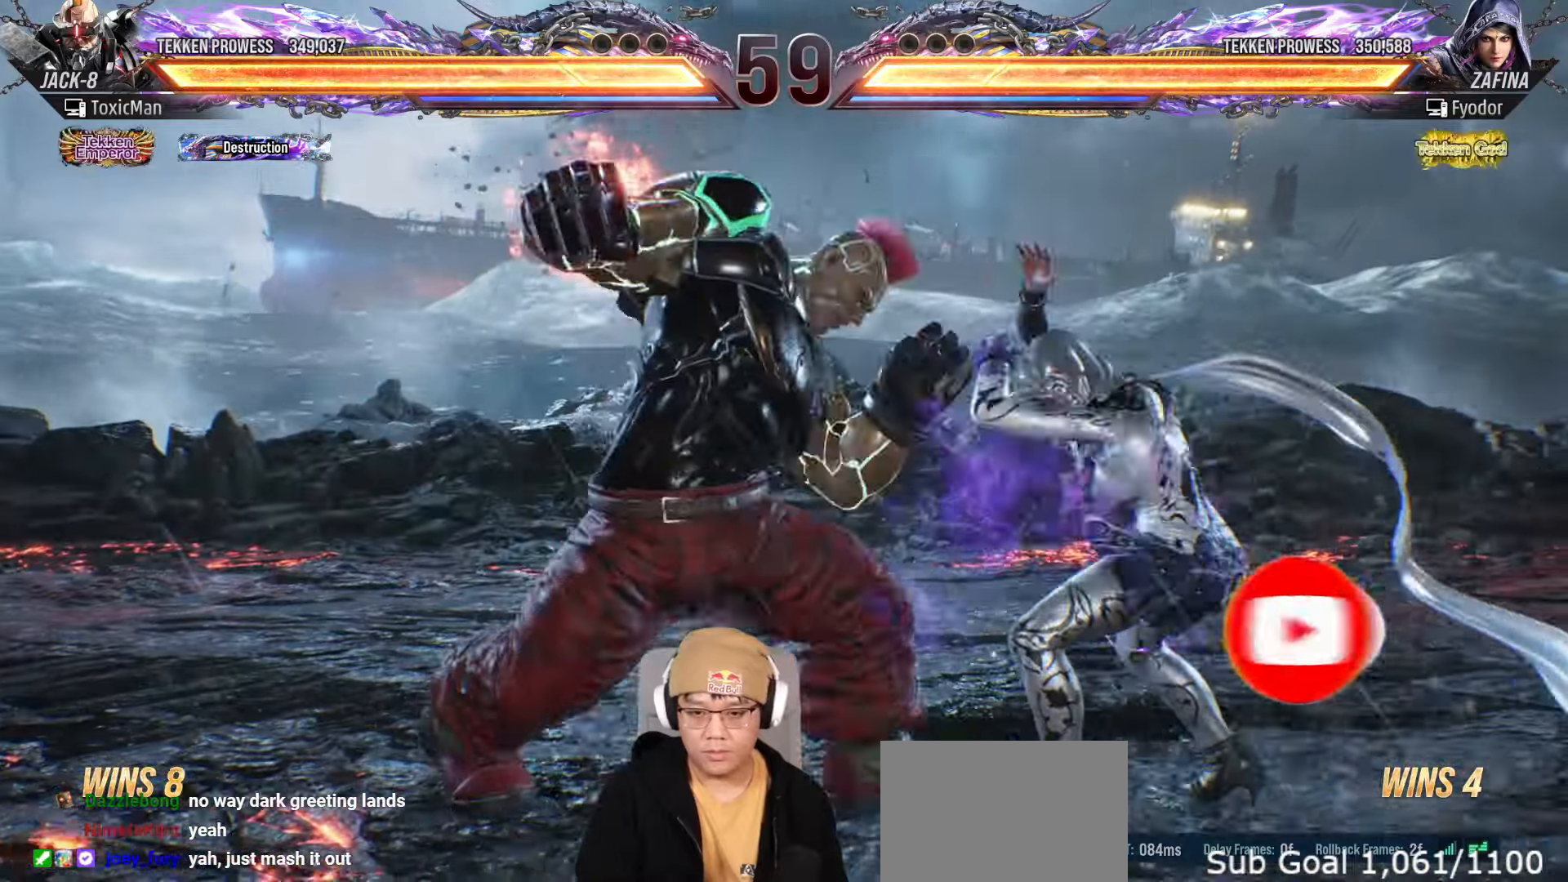
{"buttons": [], "left_stick": "center", "events": [[233, "TRIANGLE", "up"], [283, "left_stick", "right"], [350, "SQUARE", "down"], [450, "left_stick", "center"], [467, "SQUARE", "up"]]}
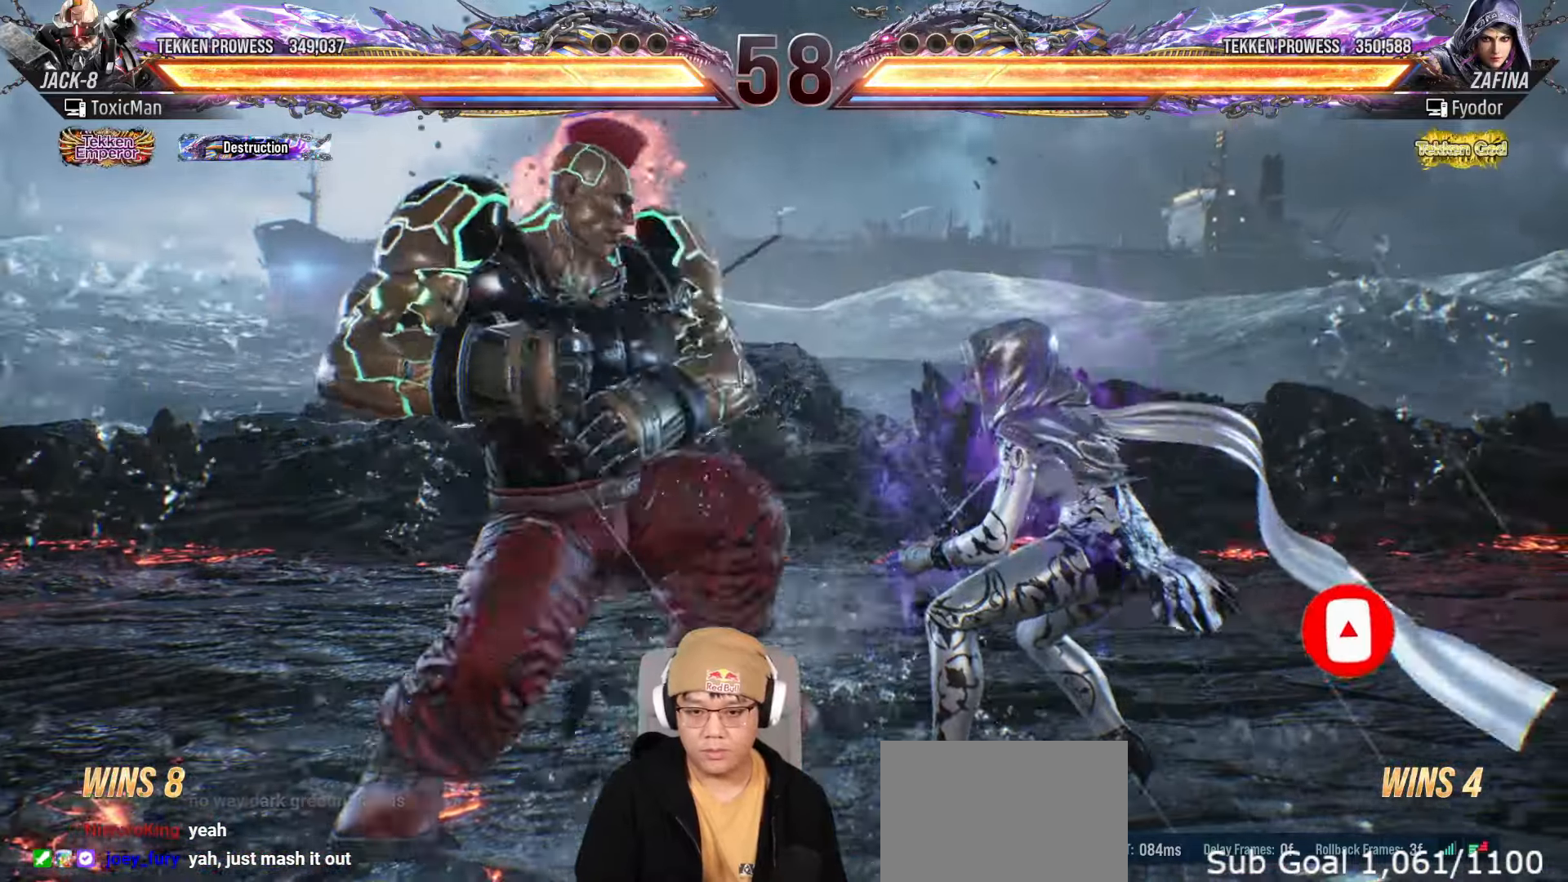
{"buttons": [], "left_stick": "center", "events": [[400, "left_stick", "left"], [483, "left_stick", "center"]]}
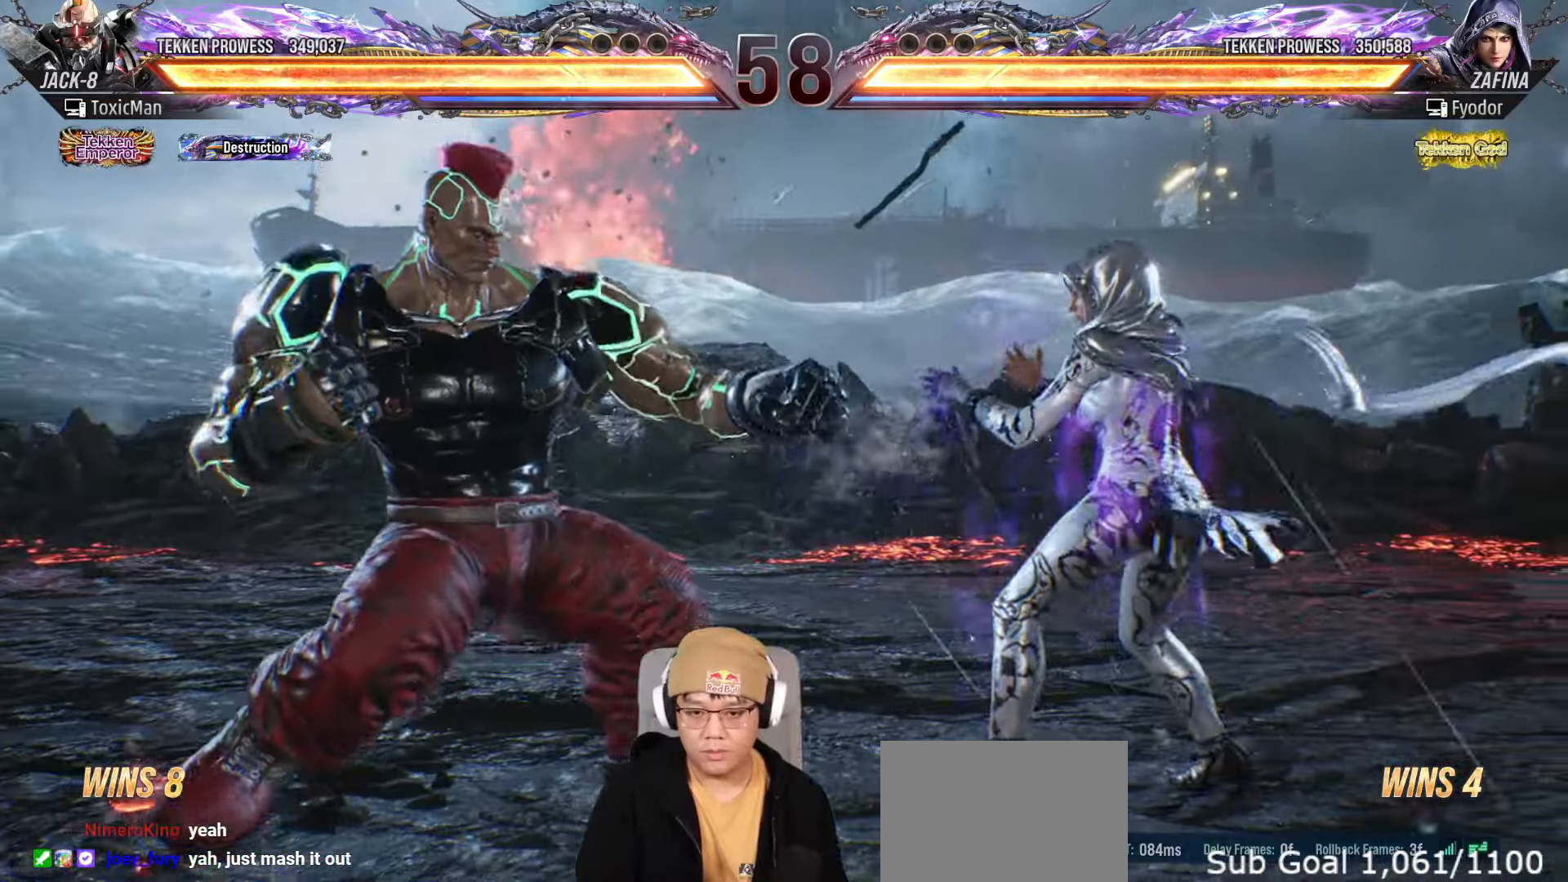
{"buttons": [], "left_stick": "left", "events": [[33, "left_stick", "left"]]}
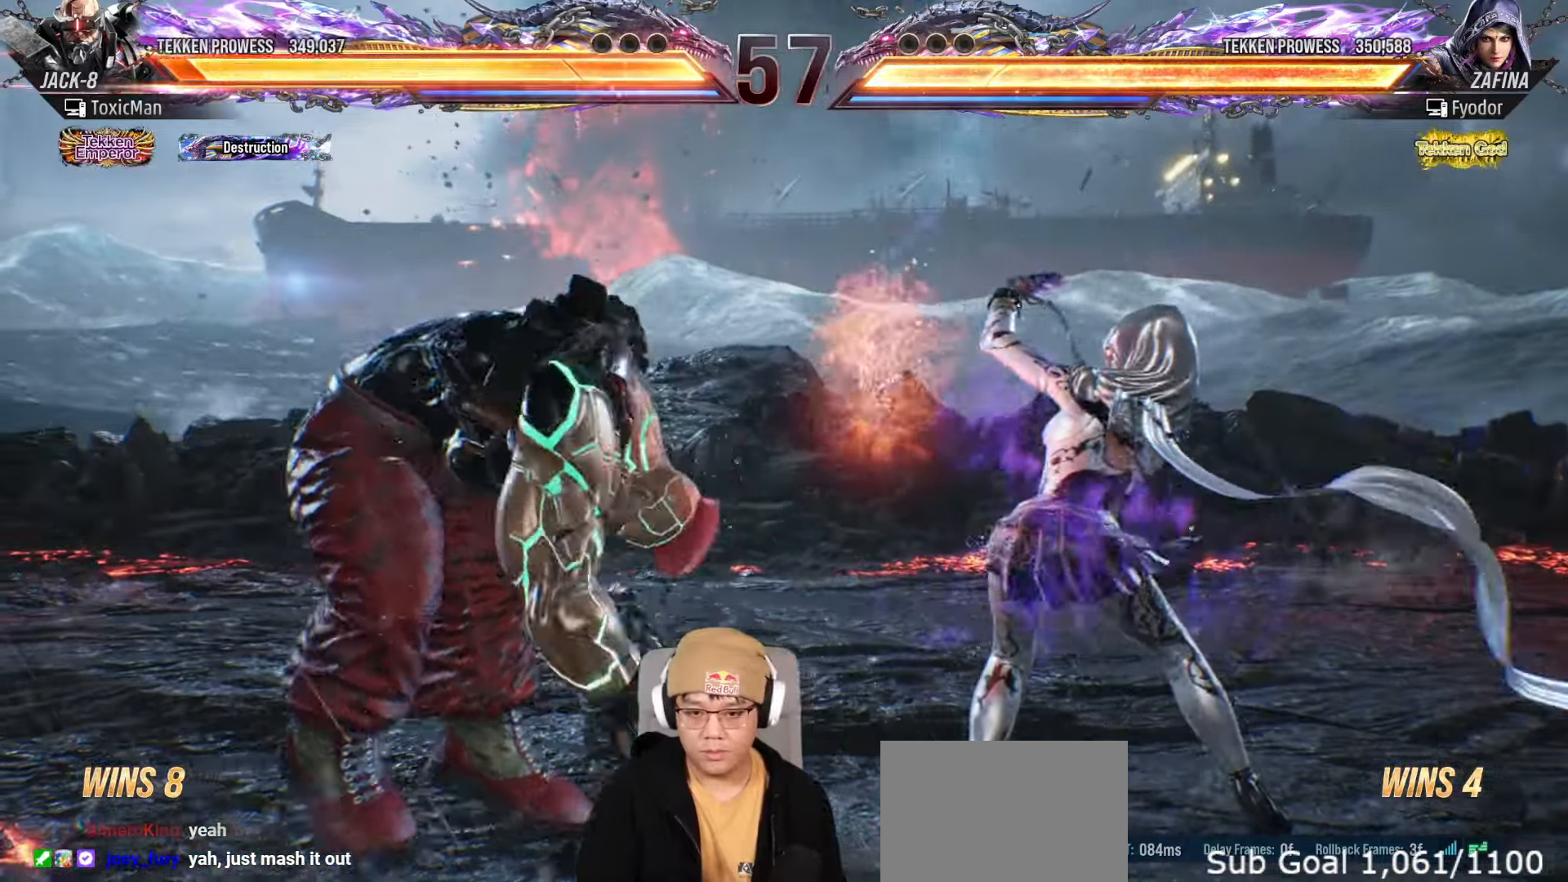
{"buttons": ["TRIANGLE"], "left_stick": "down-right", "events": [[167, "left_stick", "center"], [233, "left_stick", "left"], [300, "left_stick", "center"], [367, "left_stick", "left"], [483, "left_stick", "down-right"], [500, "TRIANGLE", "down"]]}
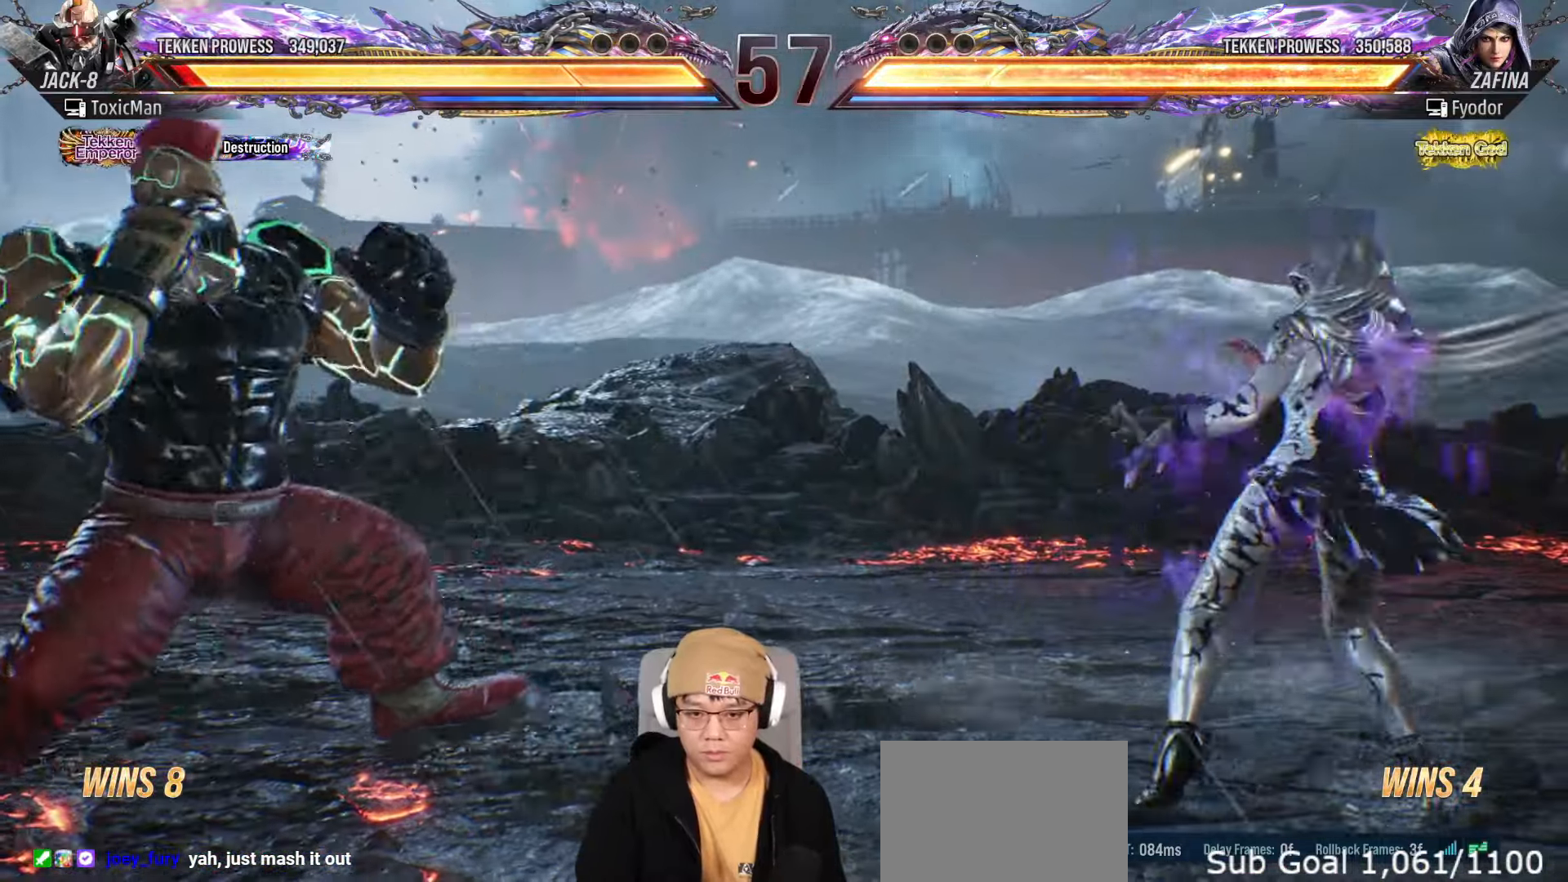
{"buttons": ["TRIANGLE"], "left_stick": "center", "events": [[100, "TRIANGLE", "up"], [117, "left_stick", "center"], [233, "TRIANGLE", "down"]]}
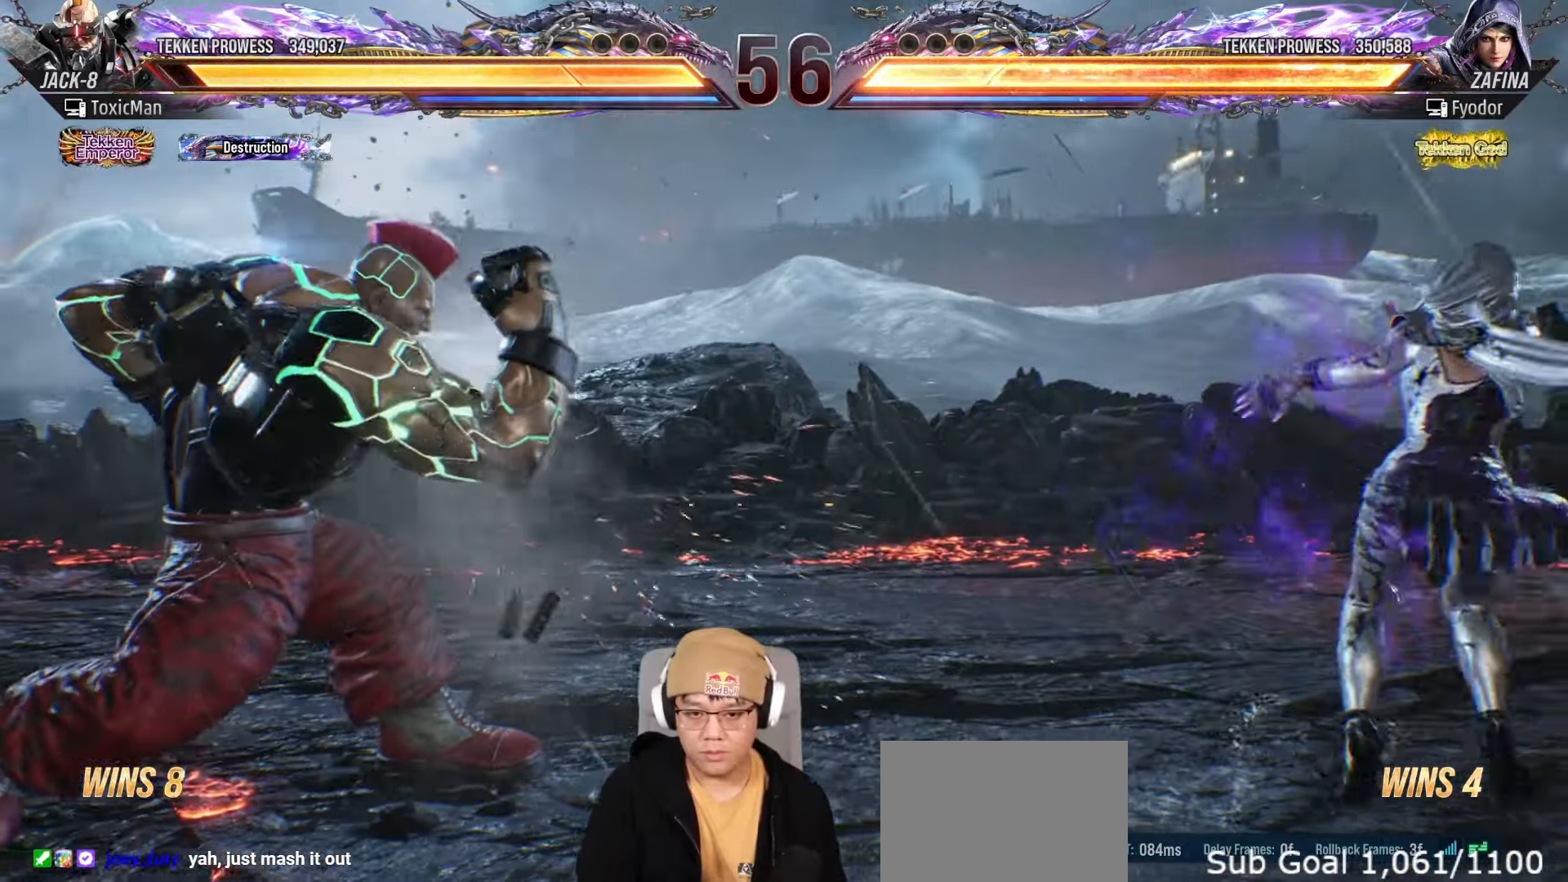
{"buttons": ["SQUARE"], "left_stick": "center", "events": [[100, "left_stick", "right"], [183, "left_stick", "center"], [267, "left_stick", "right"], [283, "SQUARE", "down"], [317, "TRIANGLE", "up"], [333, "left_stick", "center"], [367, "SQUARE", "up"], [467, "SQUARE", "down"]]}
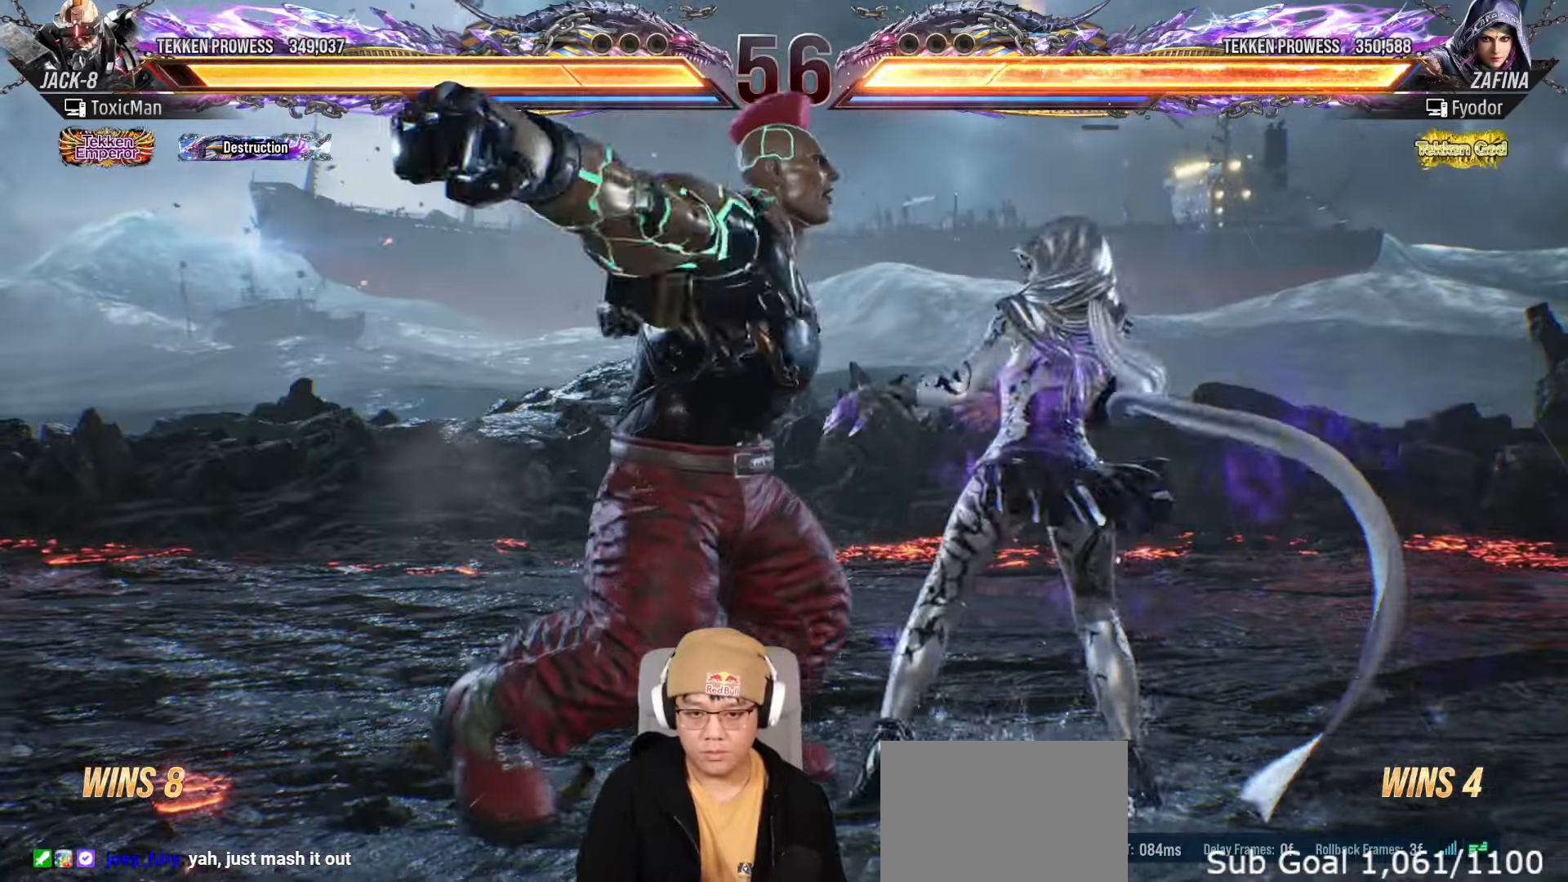
{"buttons": [], "left_stick": "left", "events": [[300, "SQUARE", "up"], [333, "left_stick", "left"]]}
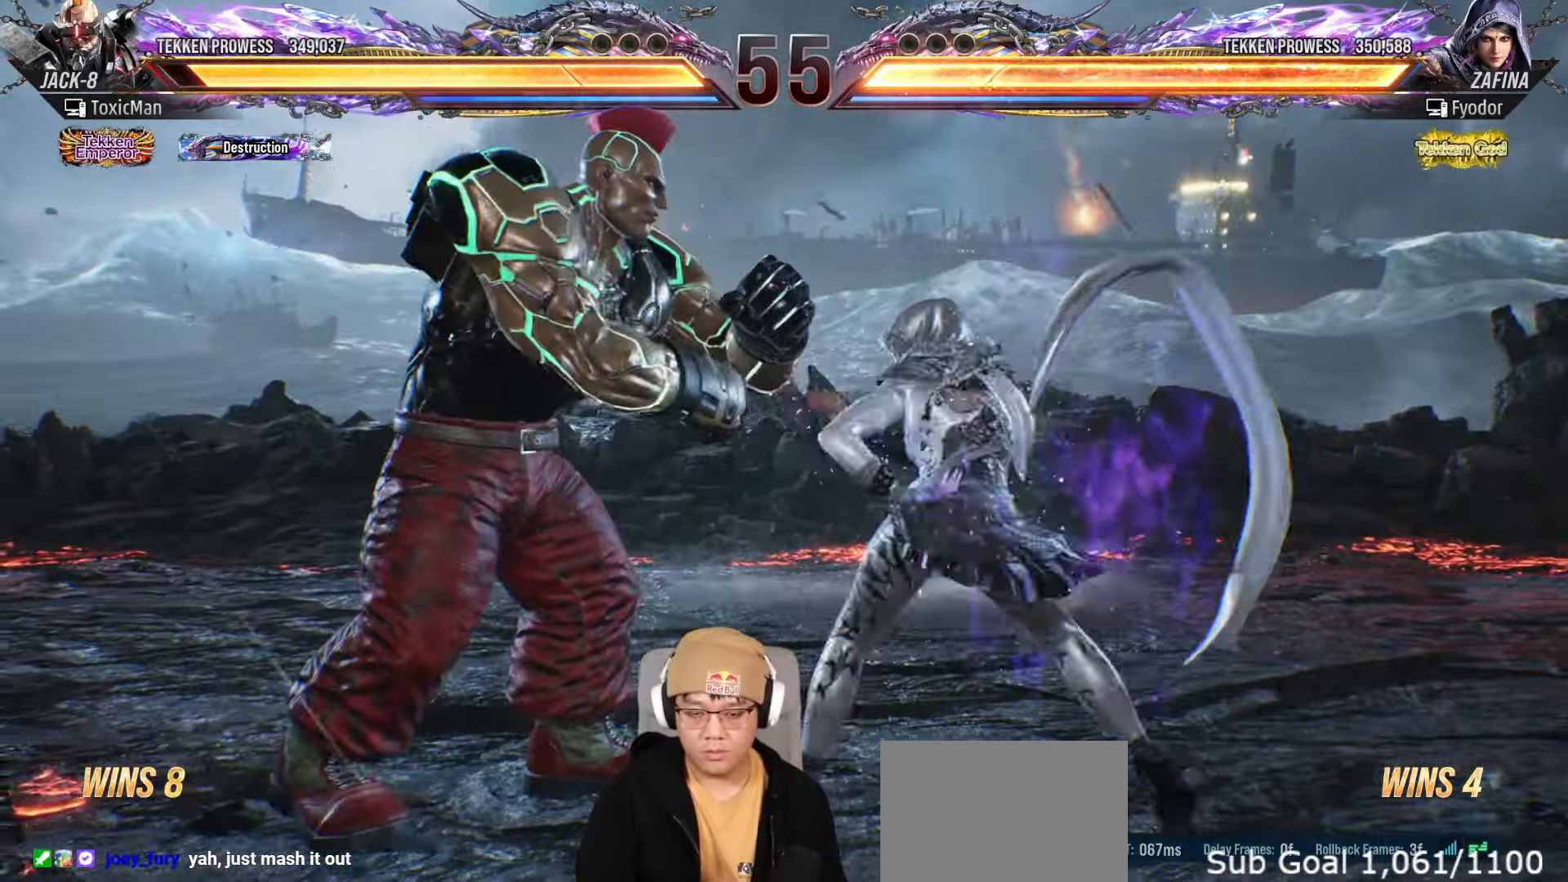
{"buttons": [], "left_stick": "left", "events": []}
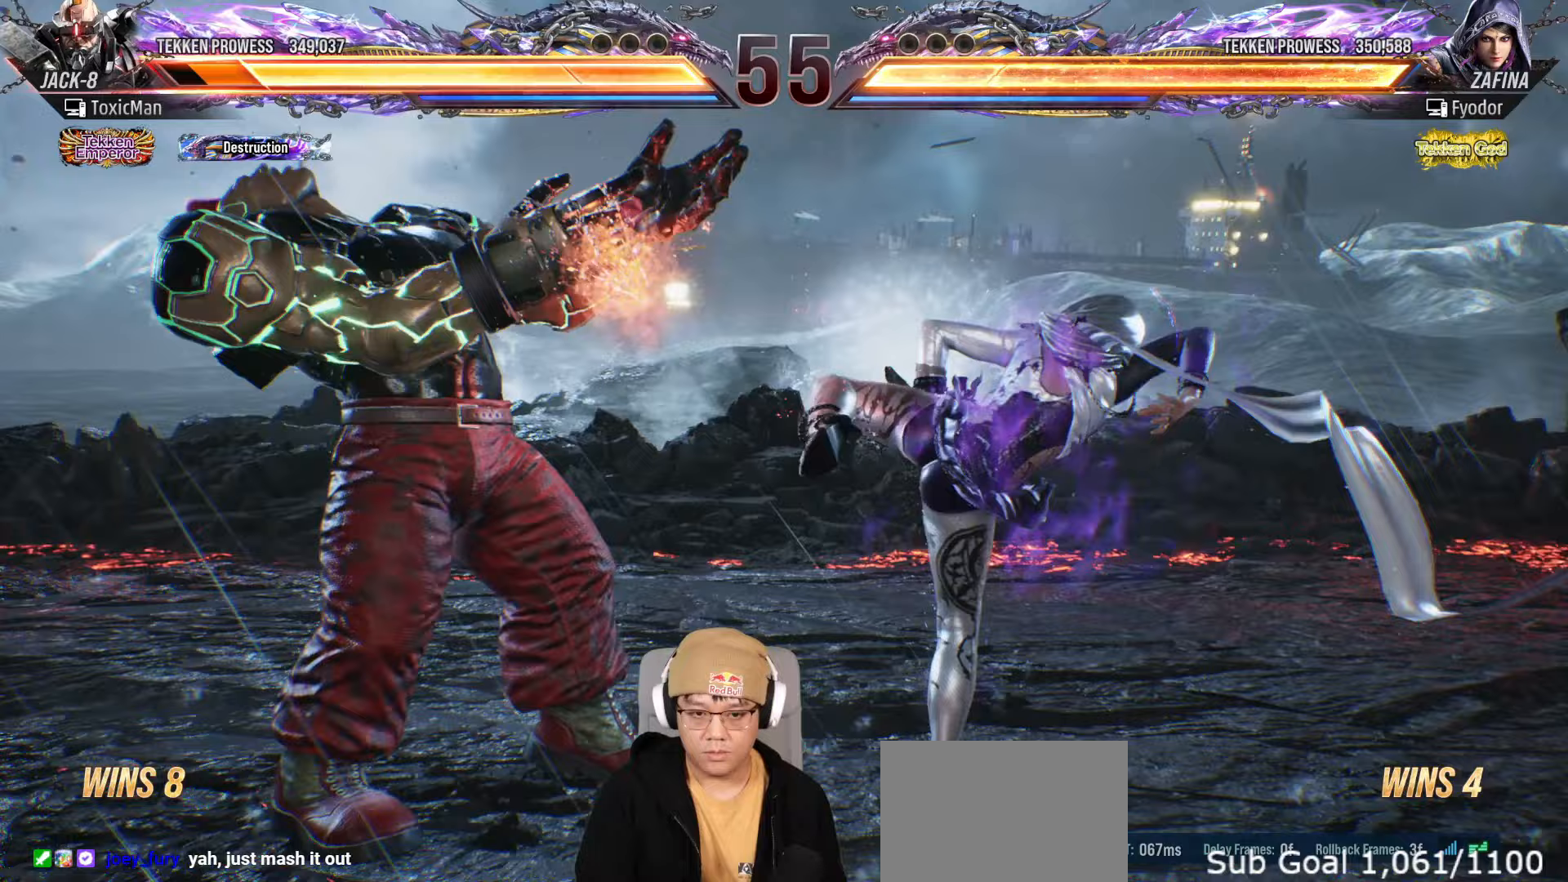
{"buttons": [], "left_stick": "left", "events": [[67, "TRIANGLE", "down"], [100, "left_stick", "center"], [183, "left_stick", "left"], [200, "TRIANGLE", "up"], [283, "left_stick", "center"], [333, "left_stick", "left"]]}
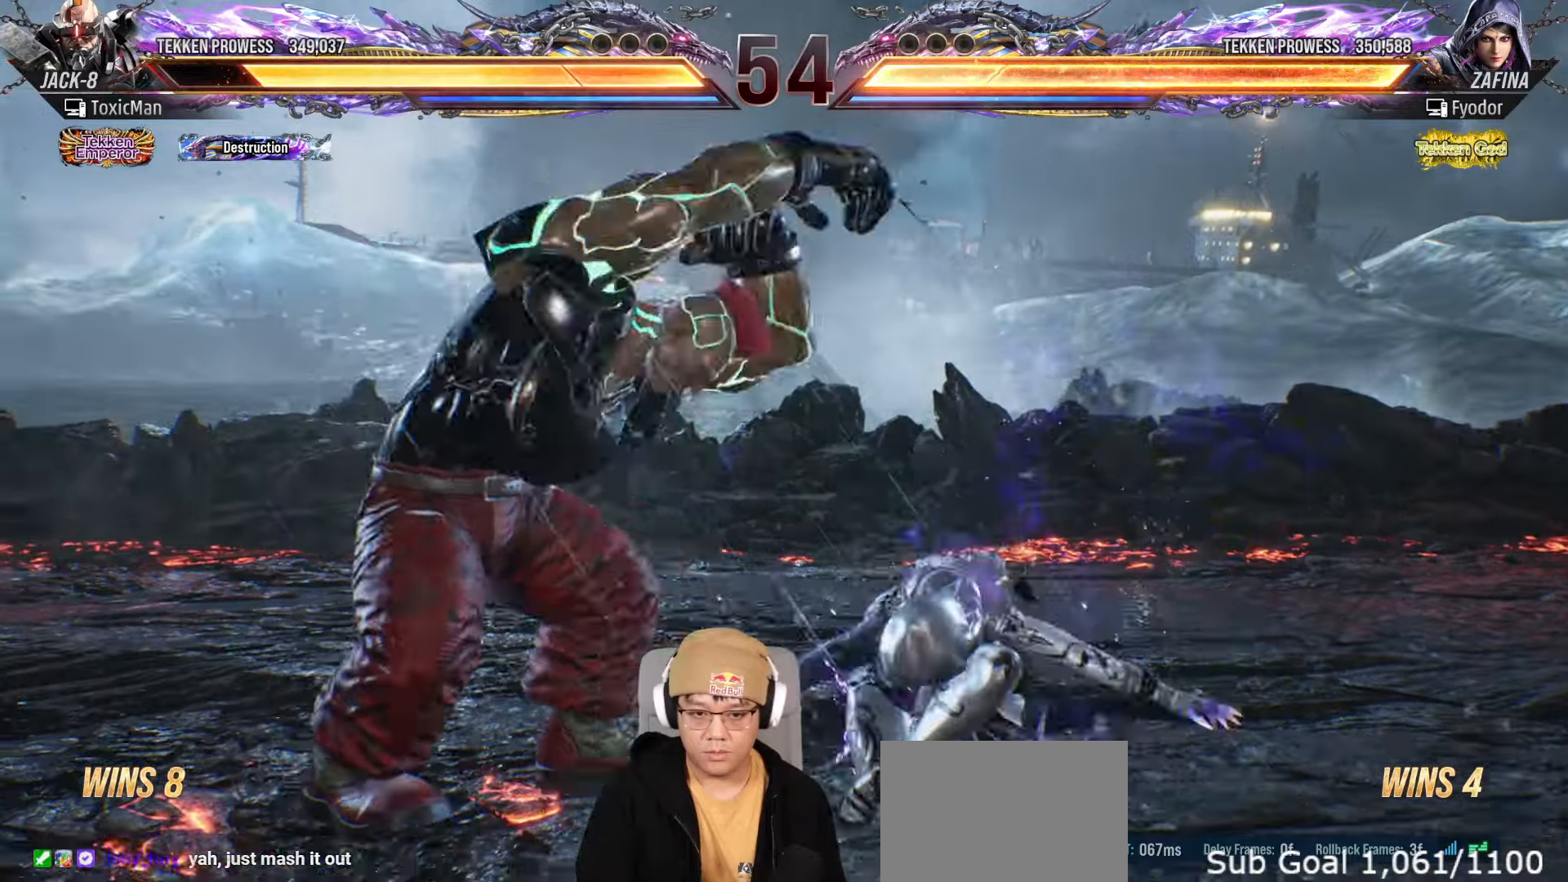
{"buttons": [], "left_stick": "left", "events": [[233, "TRIANGLE", "down"], [233, "left_stick", "center"], [433, "TRIANGLE", "up"], [483, "left_stick", "left"]]}
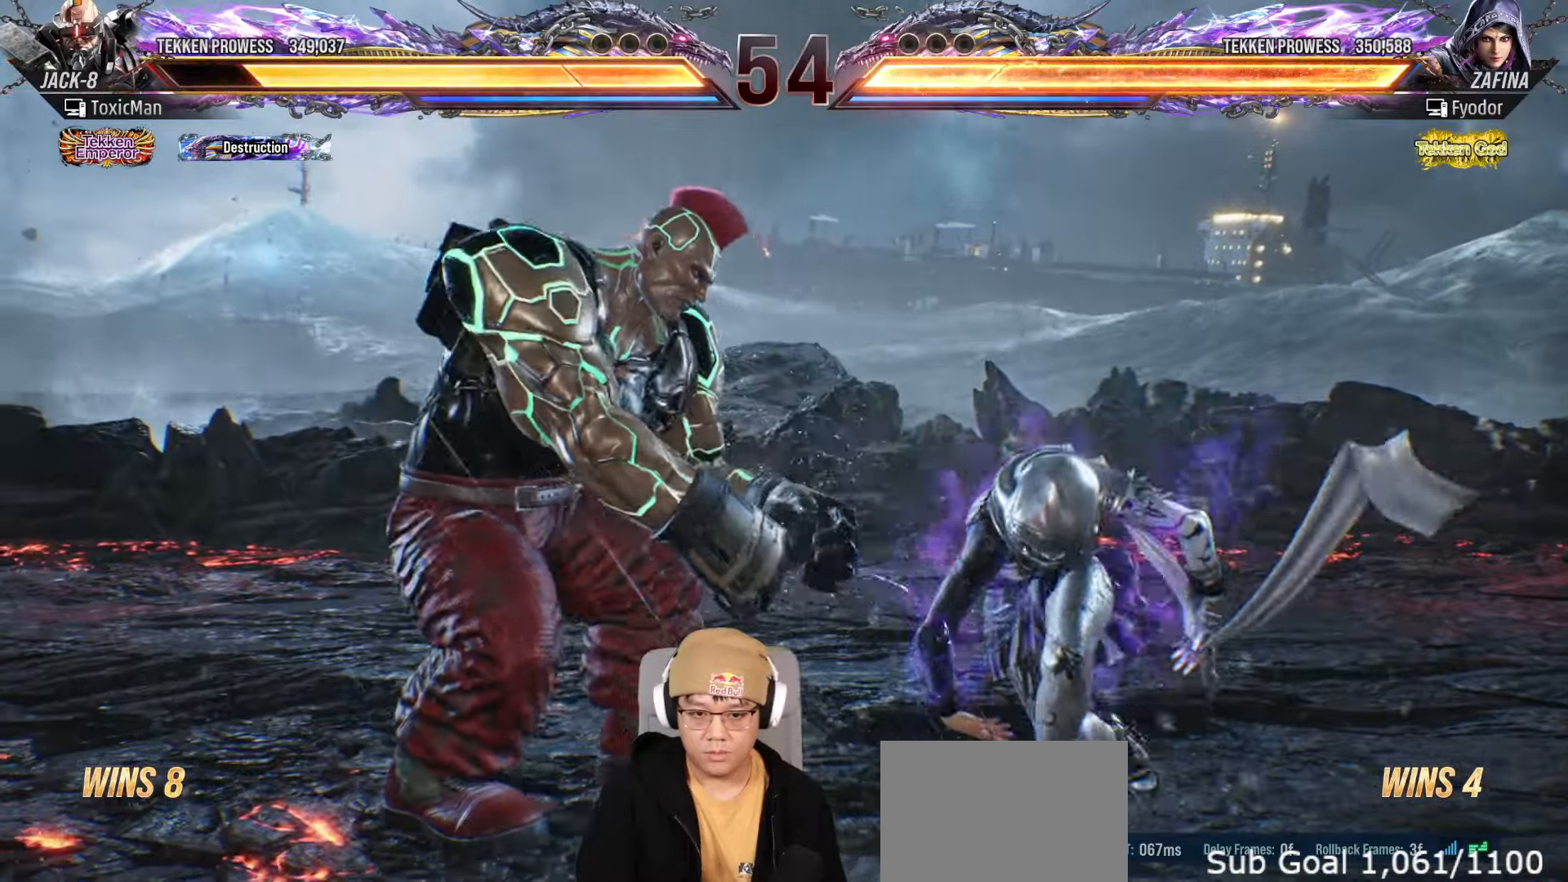
{"buttons": [], "left_stick": "left", "events": [[83, "left_stick", "center"], [133, "left_stick", "left"]]}
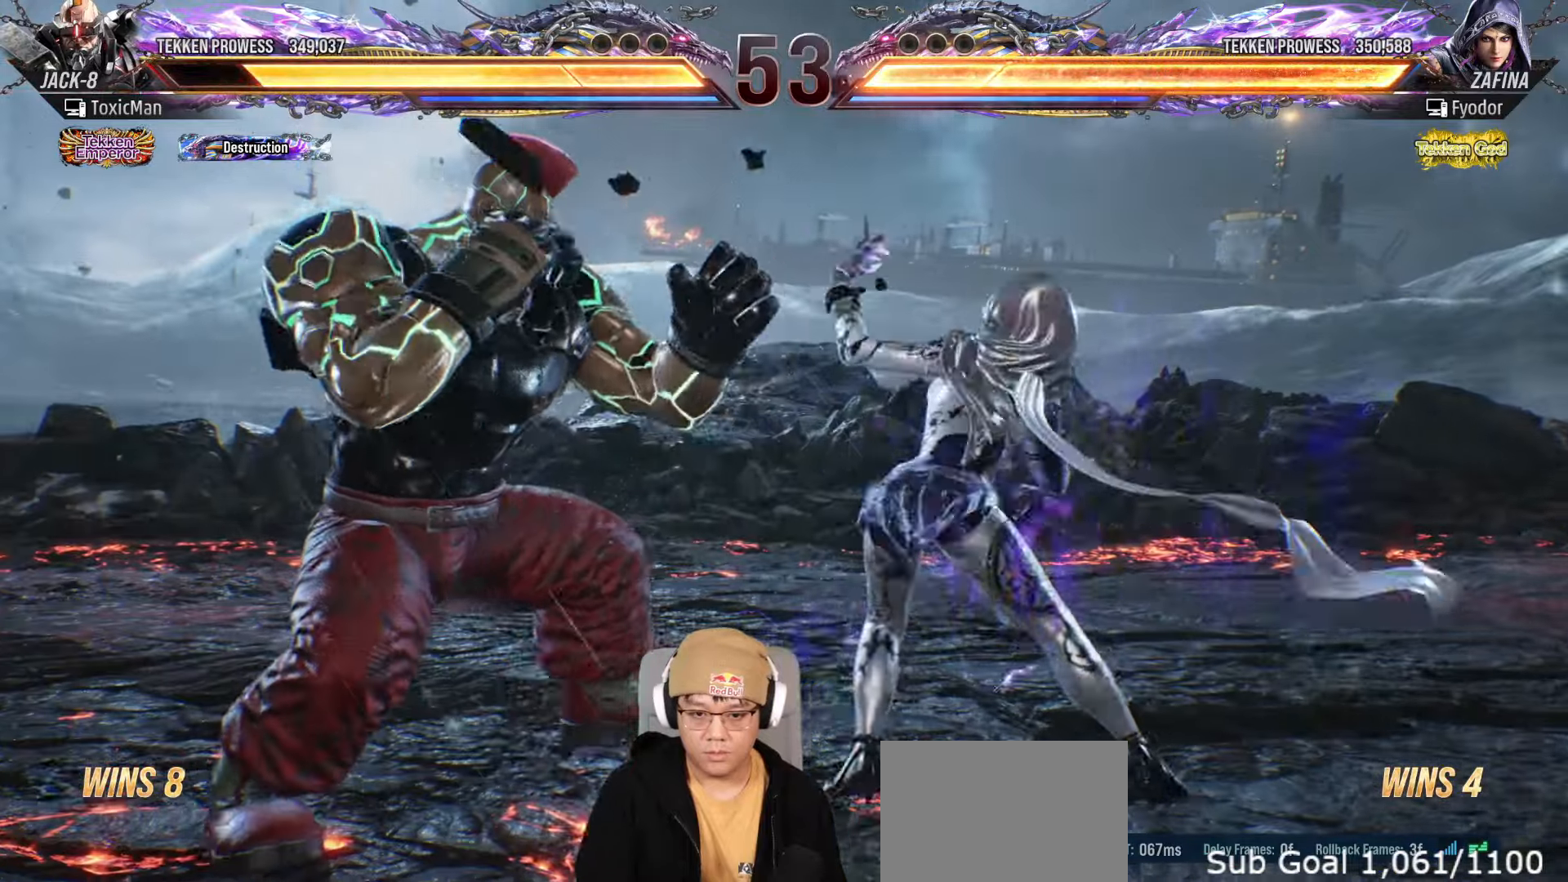
{"buttons": [], "left_stick": "left", "events": [[117, "left_stick", "right"], [150, "SQUARE", "down"], [150, "TRIANGLE", "down"], [250, "left_stick", "center"], [350, "SQUARE", "up"], [400, "TRIANGLE", "up"], [500, "left_stick", "left"]]}
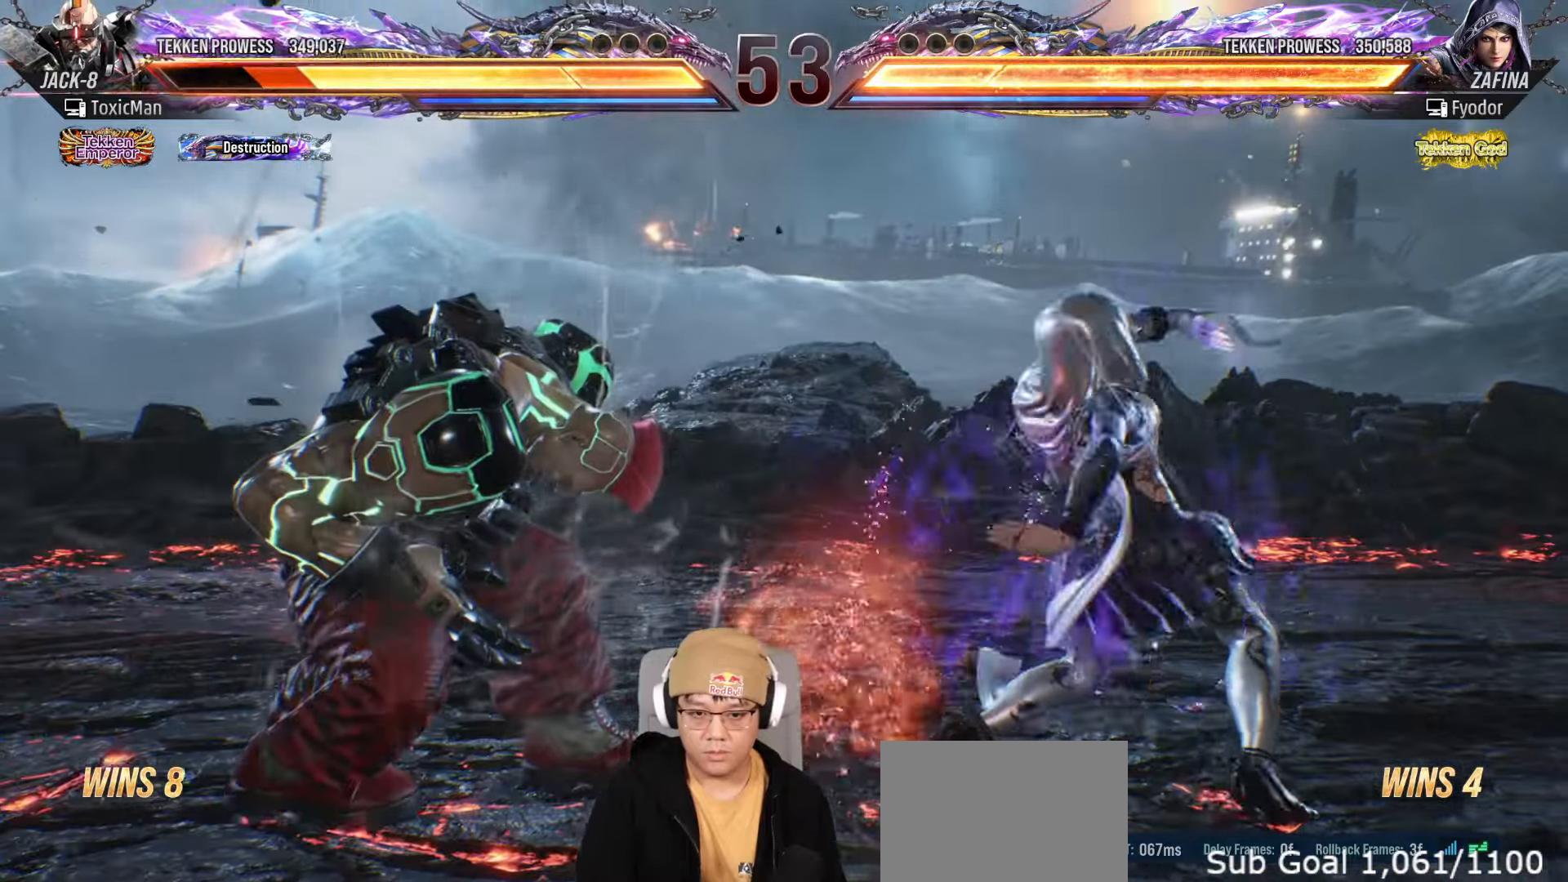
{"buttons": [], "left_stick": "left", "events": [[117, "left_stick", "center"], [183, "left_stick", "left"]]}
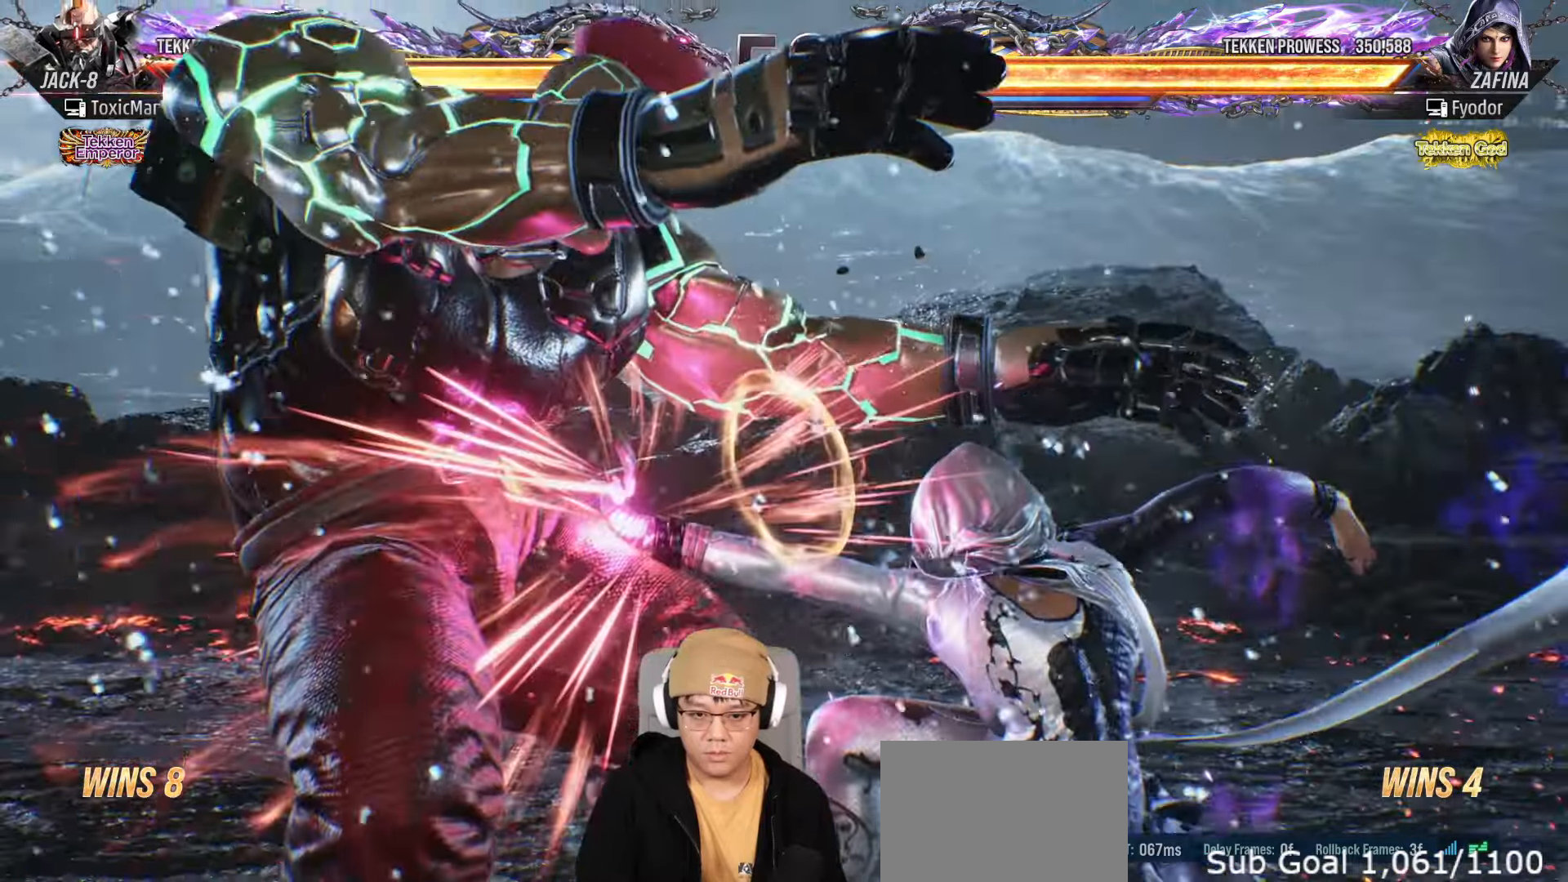
{"buttons": [], "left_stick": "left", "events": [[50, "left_stick", "center"], [83, "TRIANGLE", "down"], [283, "TRIANGLE", "up"], [283, "left_stick", "left"]]}
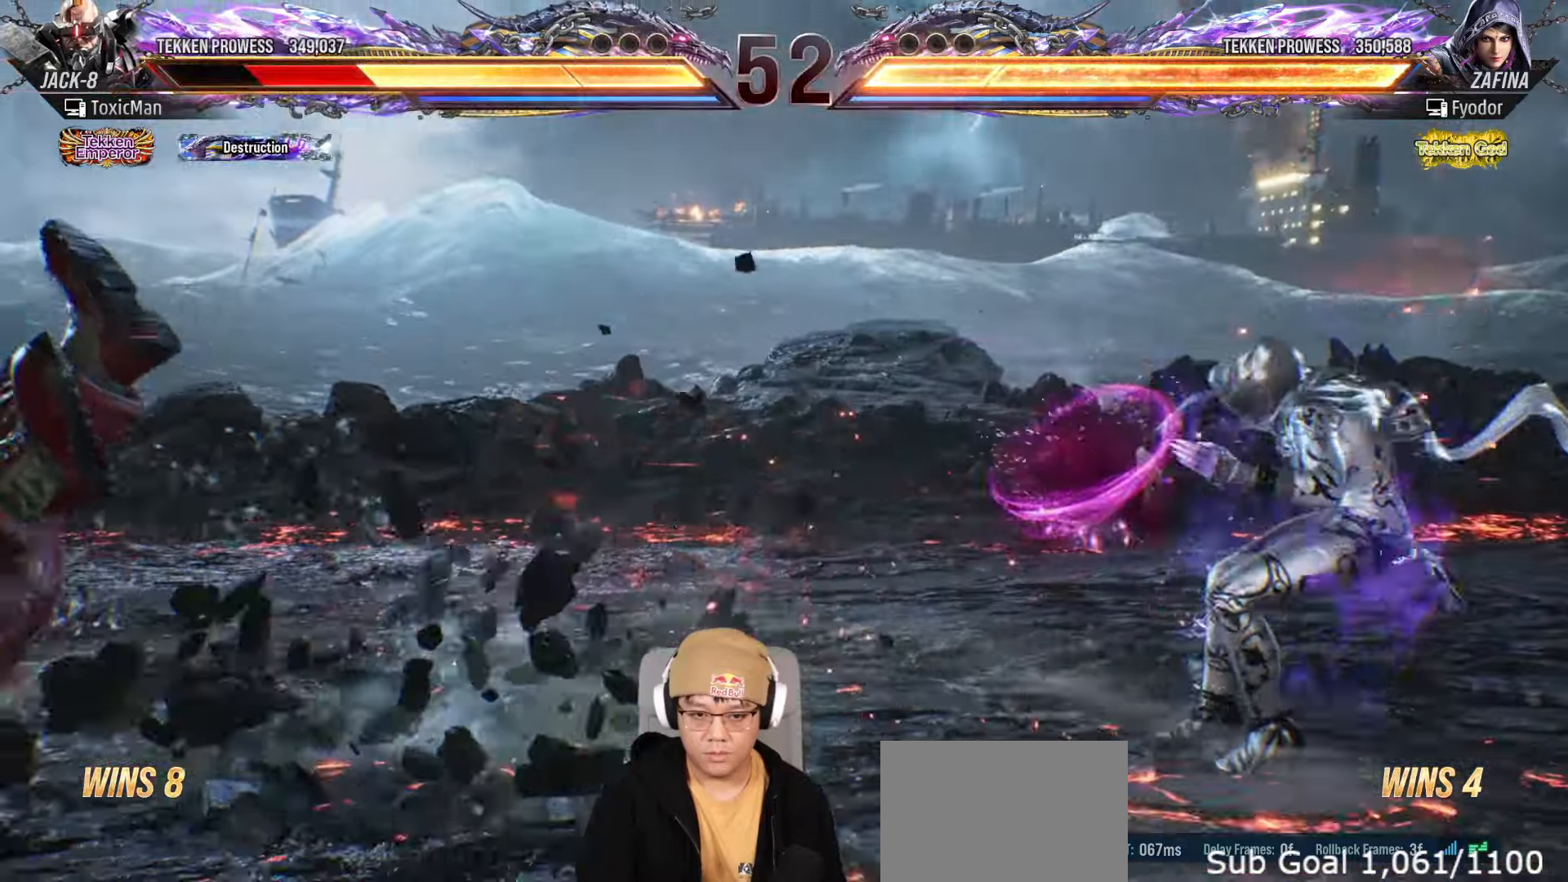
{"buttons": ["TRIANGLE"], "left_stick": "center", "events": [[67, "TRIANGLE", "down"], [100, "SQUARE", "down"], [167, "TRIANGLE", "up"], [183, "SQUARE", "up"], [200, "left_stick", "center"], [350, "TRIANGLE", "down"]]}
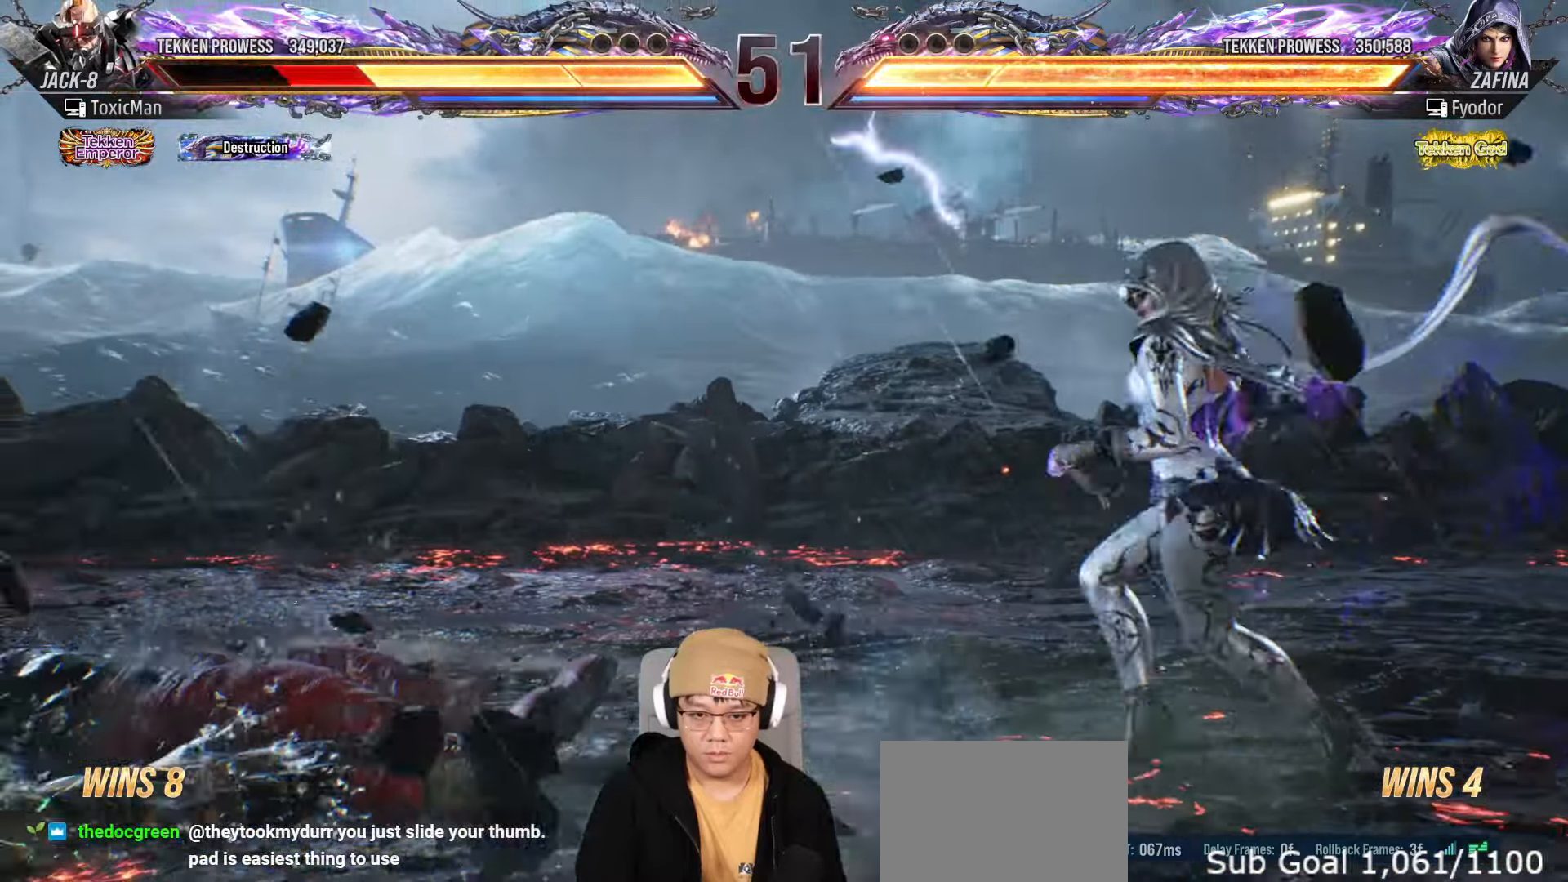
{"buttons": ["CROSS"], "left_stick": "center", "events": [[133, "TRIANGLE", "up"], [183, "left_stick", "up"], [317, "left_stick", "center"], [483, "CROSS", "down"]]}
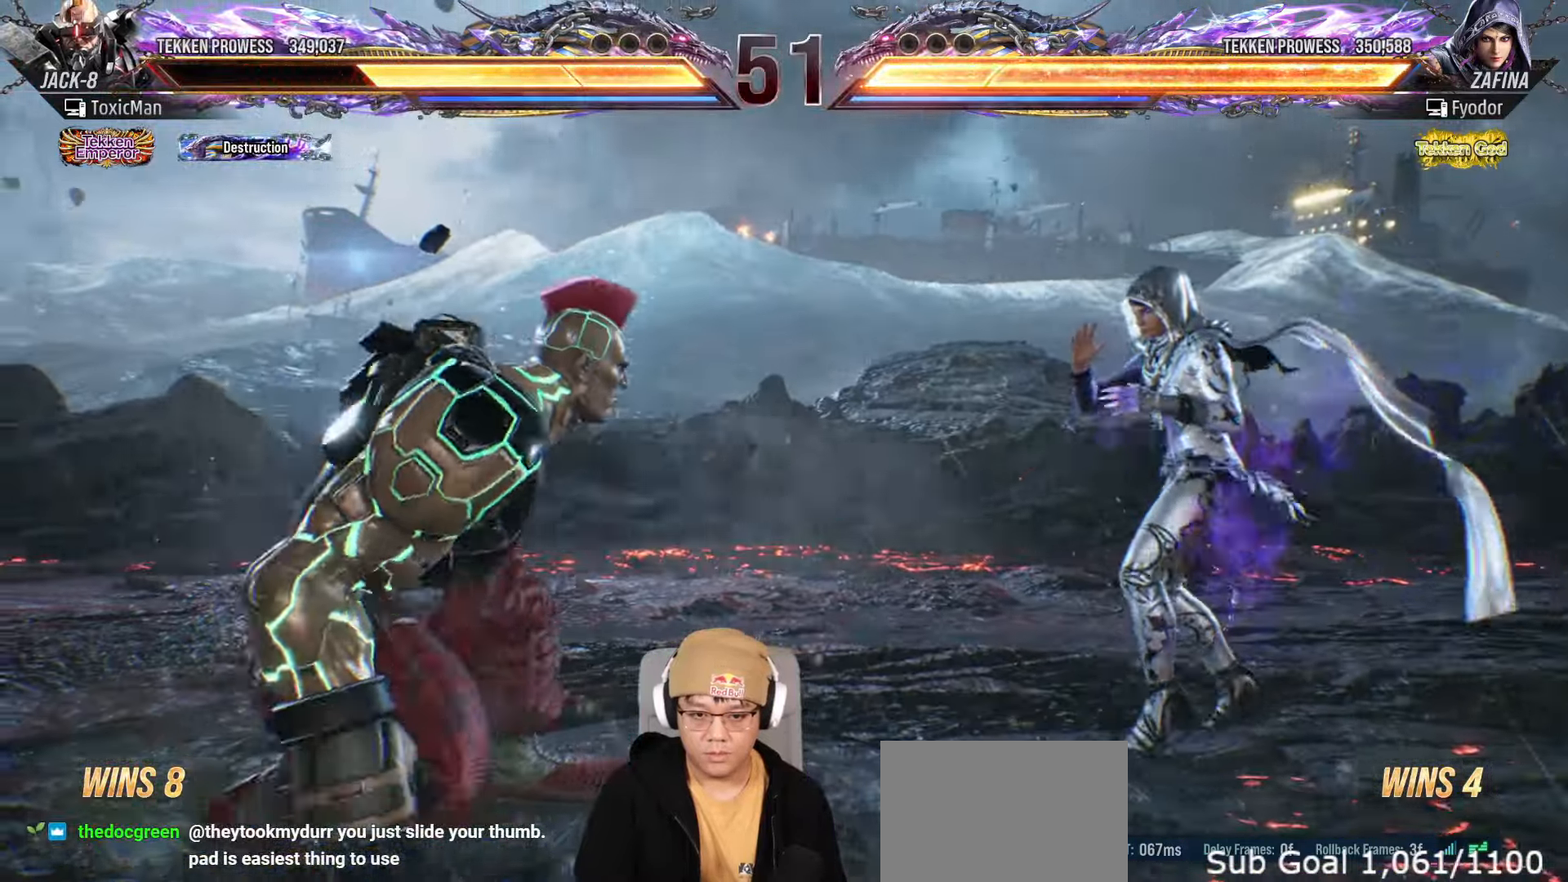
{"buttons": ["TRIANGLE"], "left_stick": "center", "events": [[67, "CROSS", "up"], [83, "TRIANGLE", "down"], [133, "SQUARE", "down"], [183, "TRIANGLE", "up"], [217, "SQUARE", "up"], [317, "TRIANGLE", "down"]]}
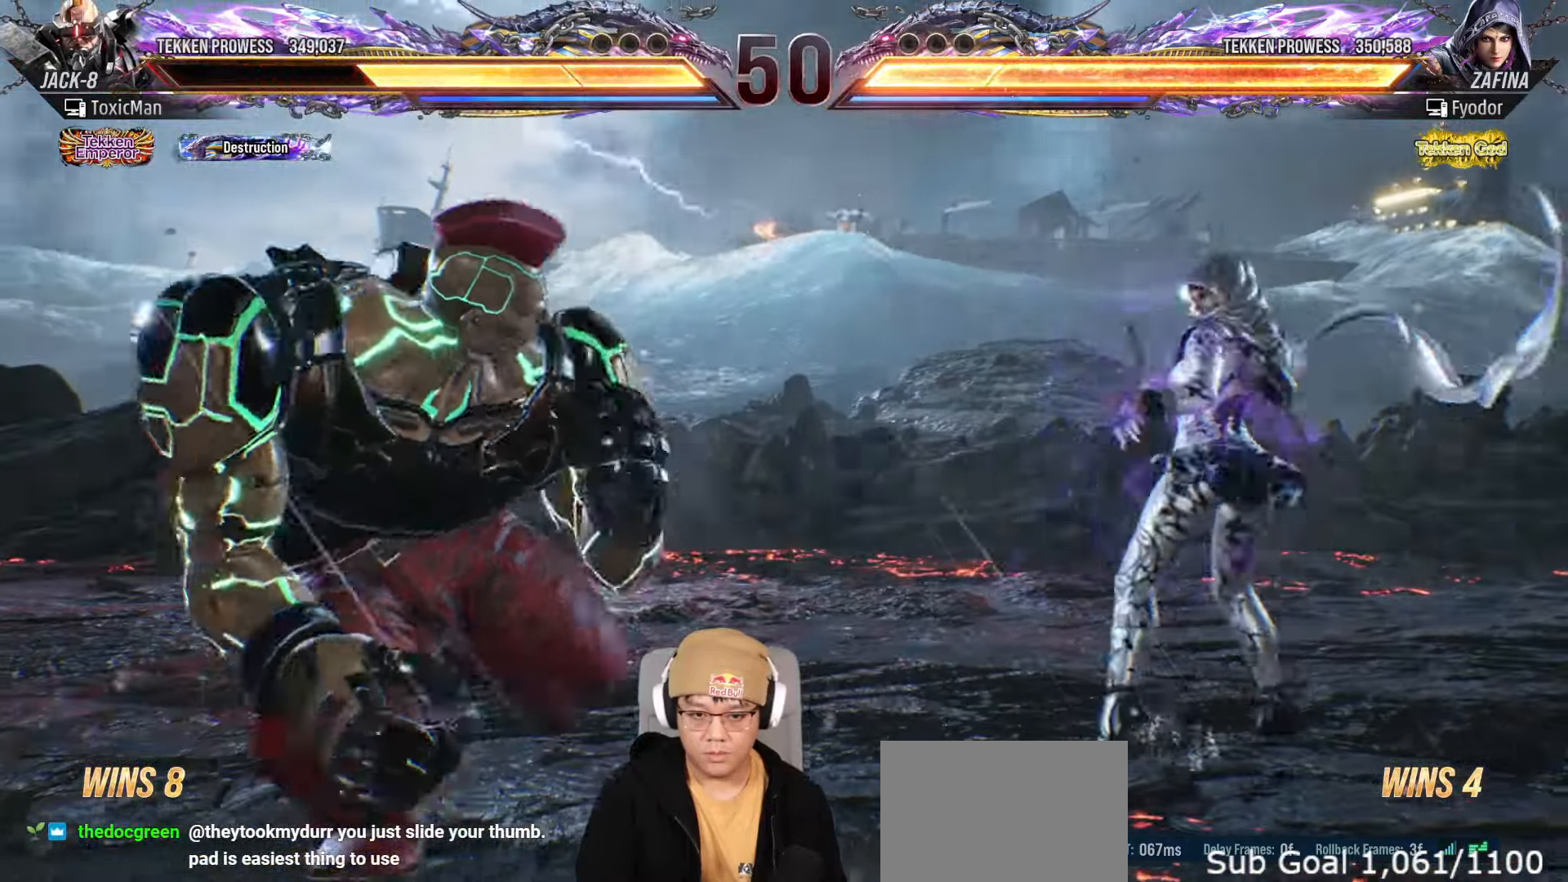
{"buttons": [], "left_stick": "center", "events": [[17, "left_stick", "left"], [100, "left_stick", "center"], [150, "left_stick", "left"], [300, "TRIANGLE", "up"], [317, "left_stick", "down-right"], [333, "TRIANGLE", "down"], [450, "left_stick", "center"], [467, "TRIANGLE", "up"]]}
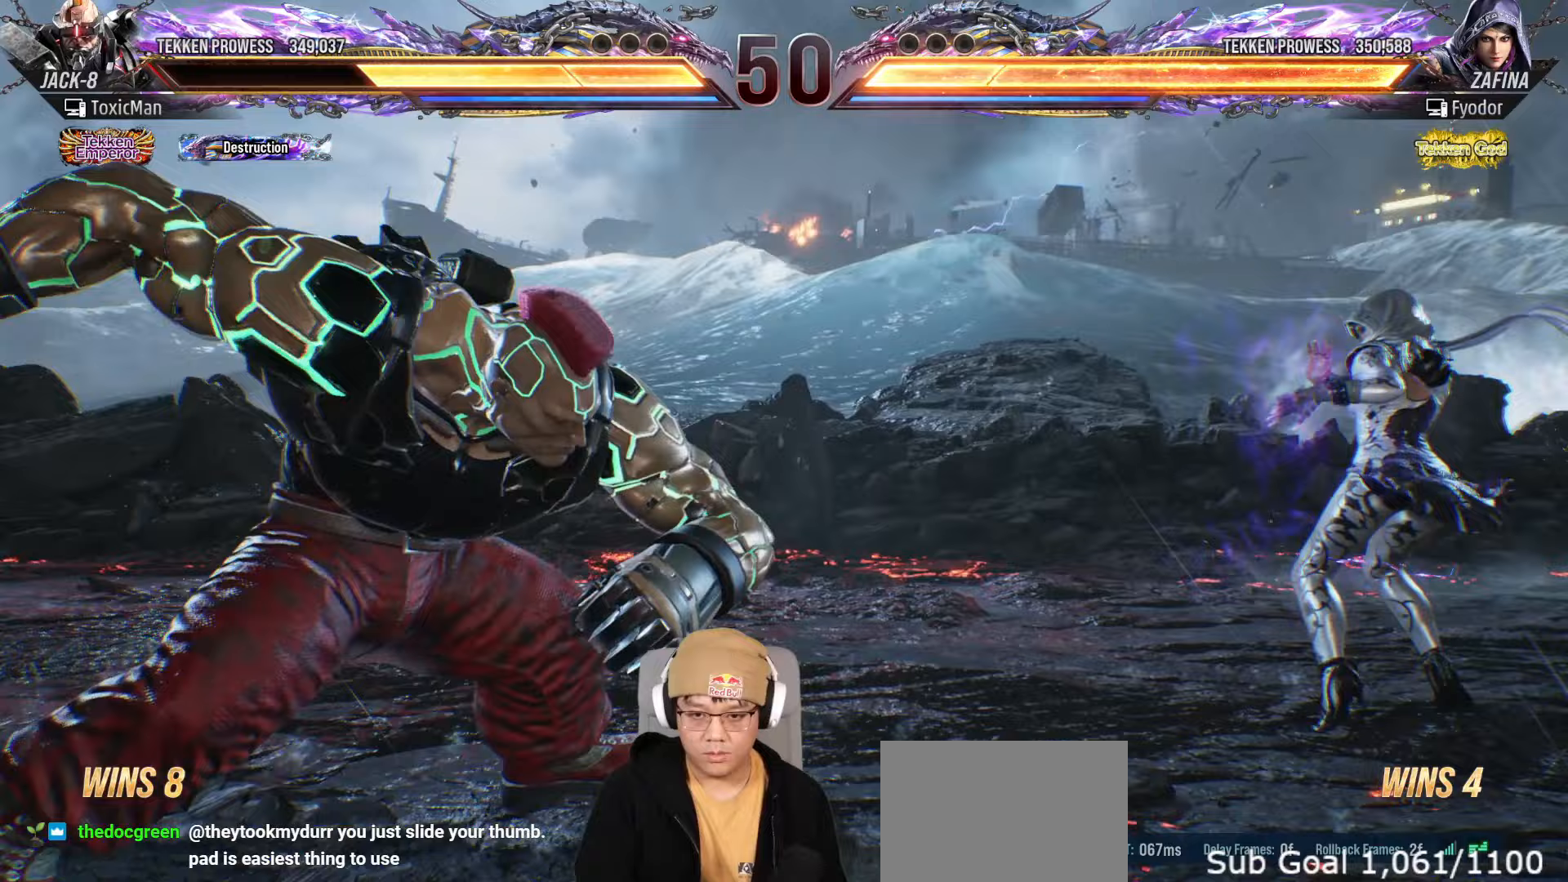
{"buttons": ["TRIANGLE"], "left_stick": "left", "events": [[83, "TRIANGLE", "down"], [433, "left_stick", "left"]]}